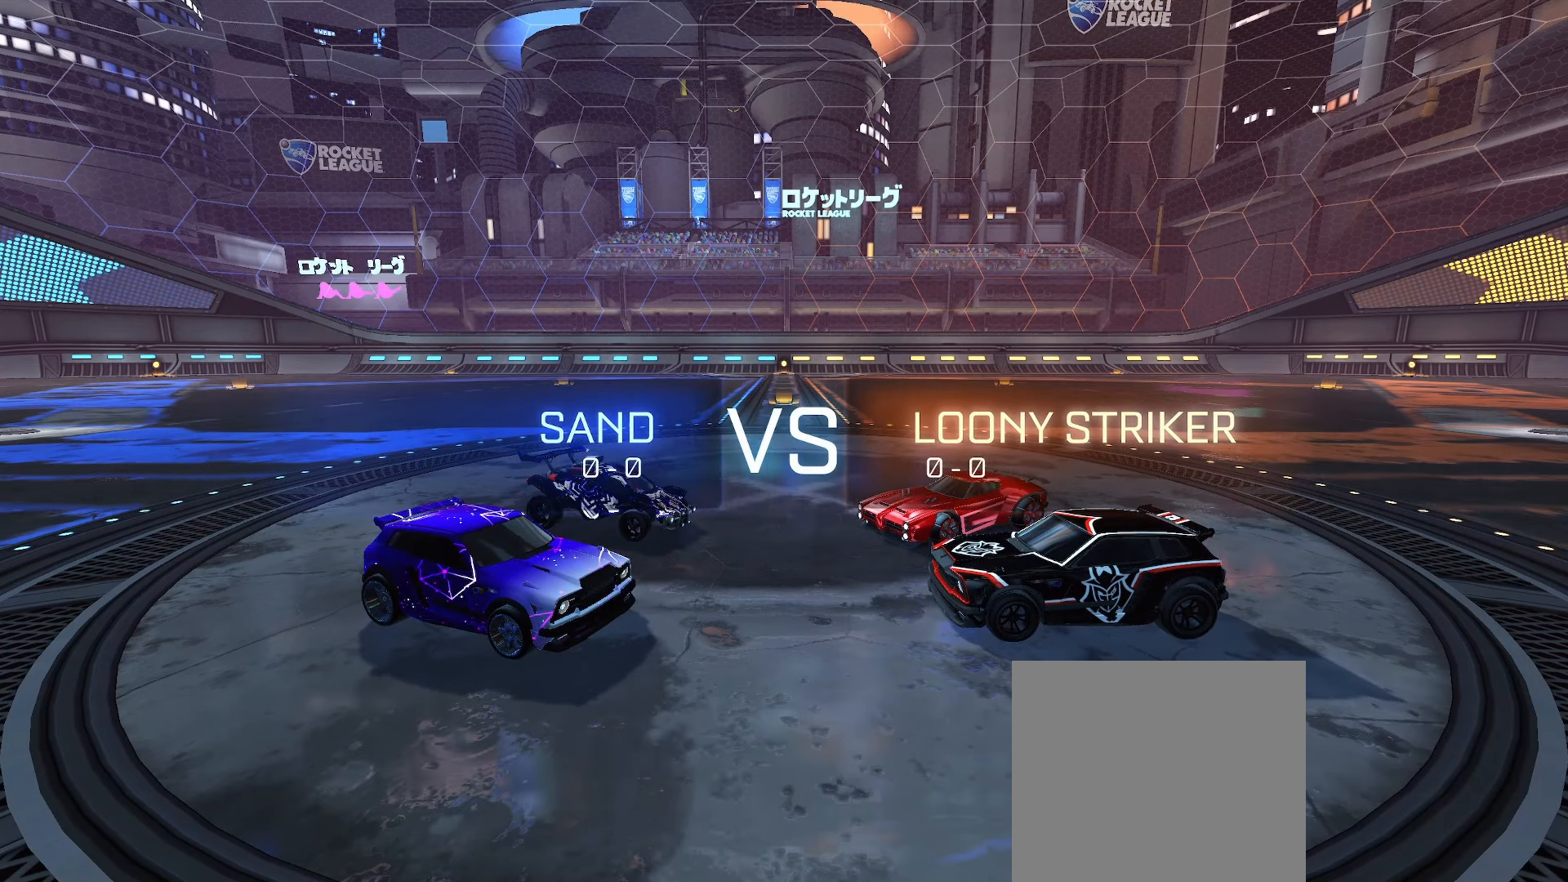
Gameplay with a controller (Xbox layout); each line is a JSON object with the inputs held at the frame after it. "events" lists button and stick changes between this image and that frame as [ms after this image, input, new state], when the widget could be followed in between.
{"buttons": ["X"], "left_stick": "center", "right_stick": "center", "events": [[450, "X", "down"]]}
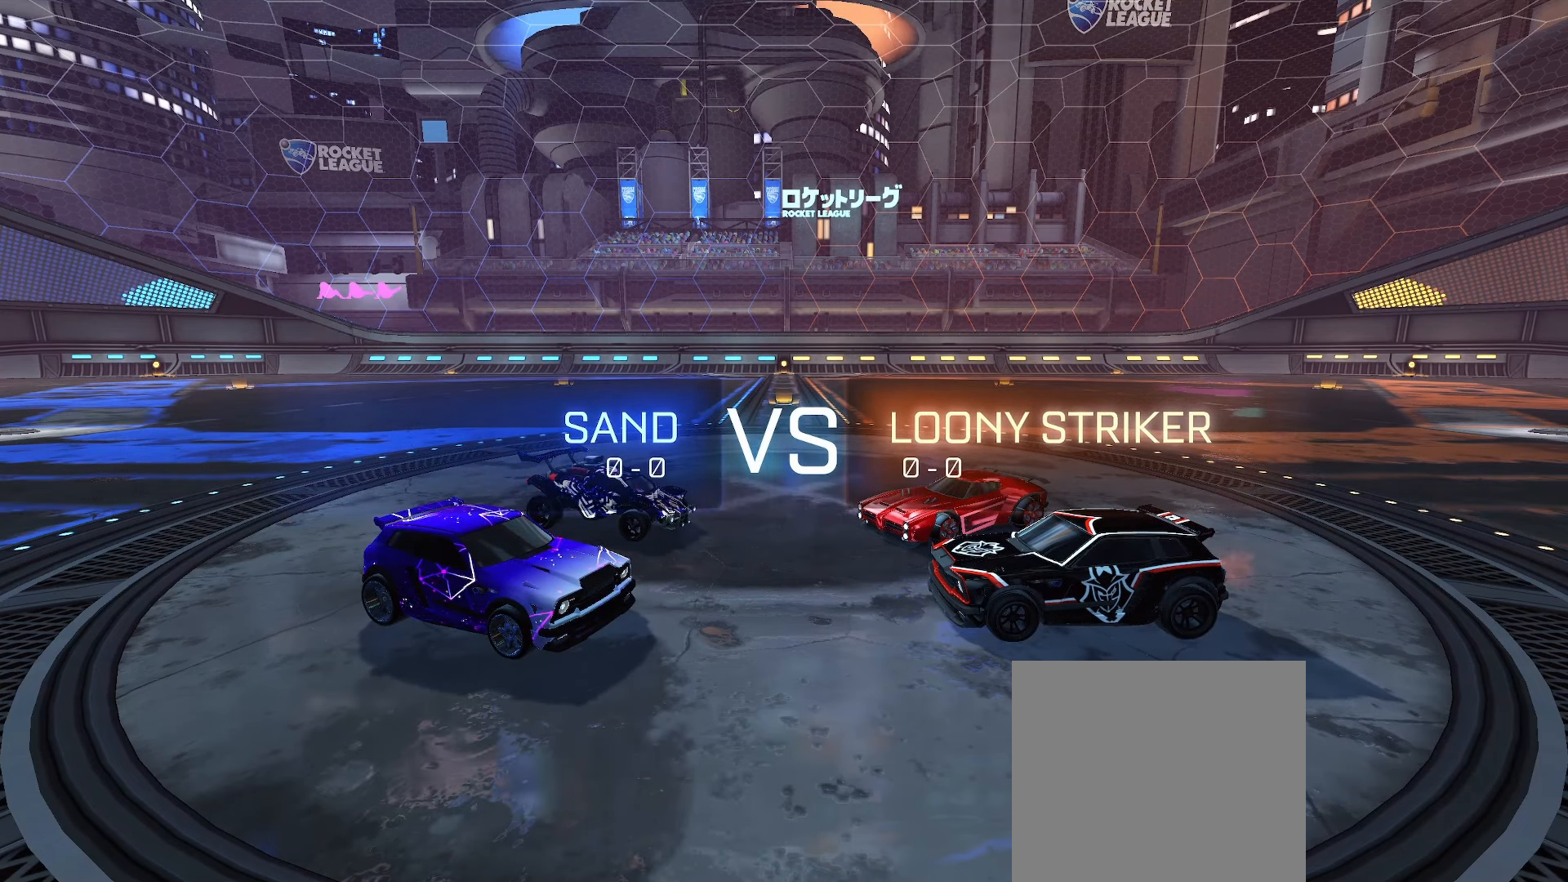
{"buttons": [], "left_stick": "center", "right_stick": "center", "events": [[333, "X", "up"]]}
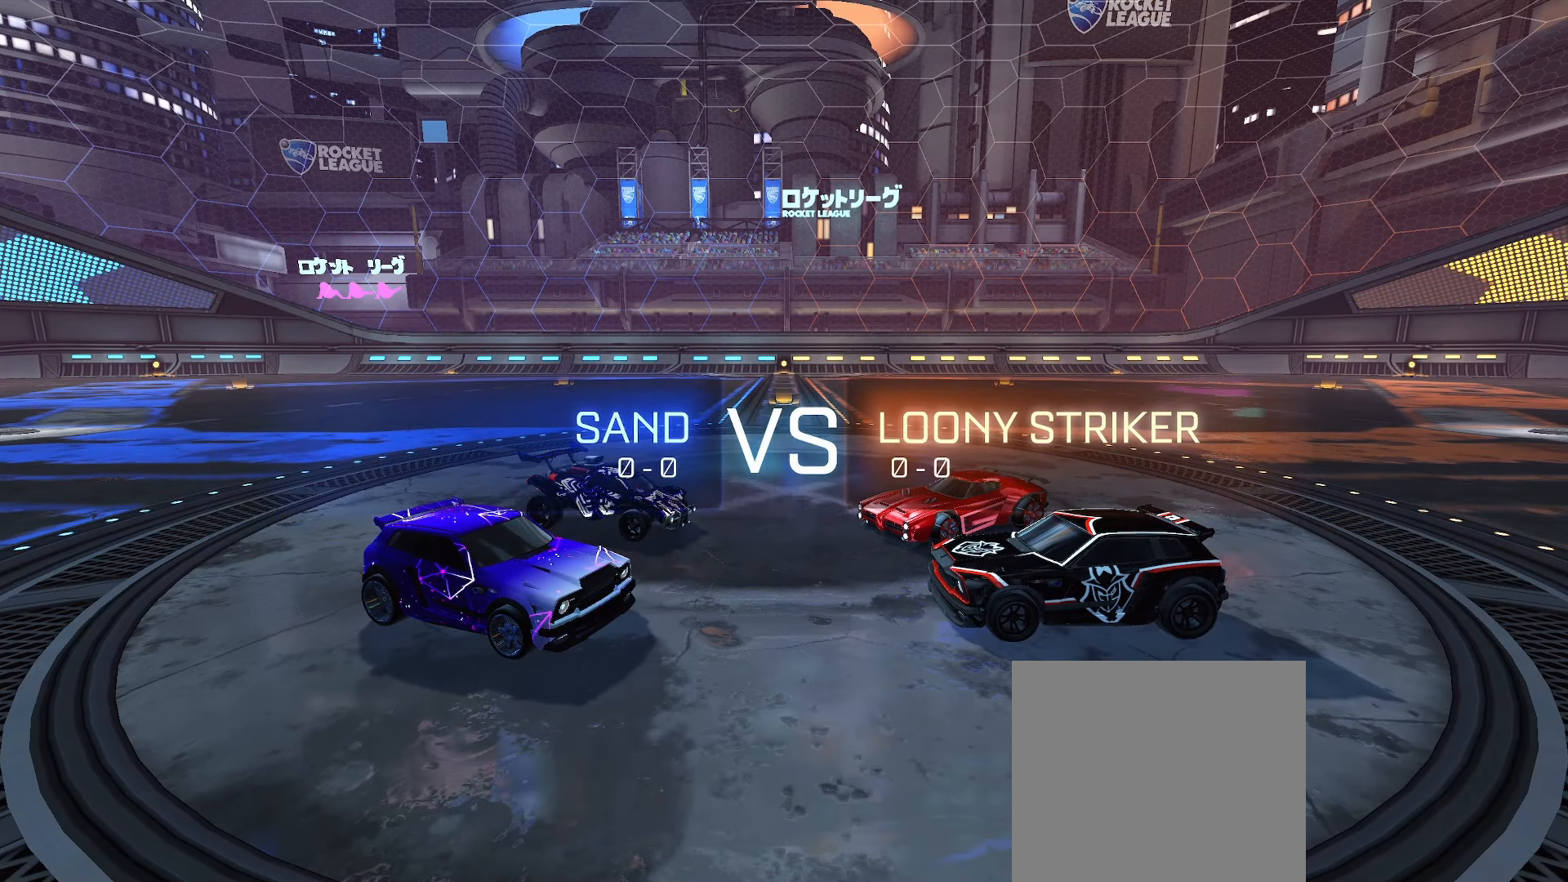
{"buttons": [], "left_stick": "center", "right_stick": "center", "events": []}
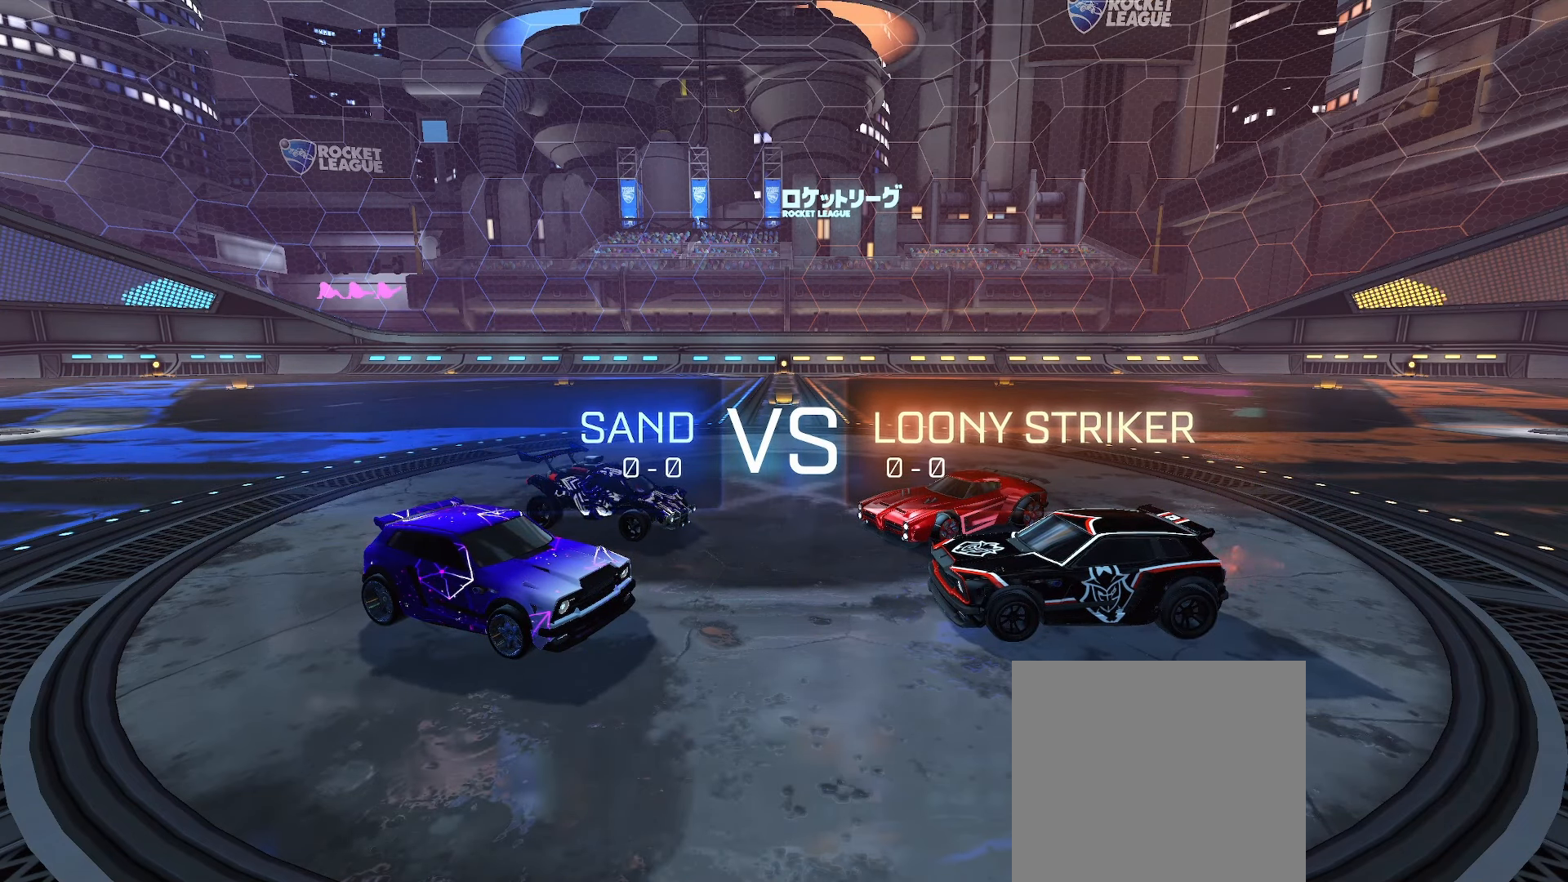
{"buttons": [], "left_stick": "center", "right_stick": "center", "events": []}
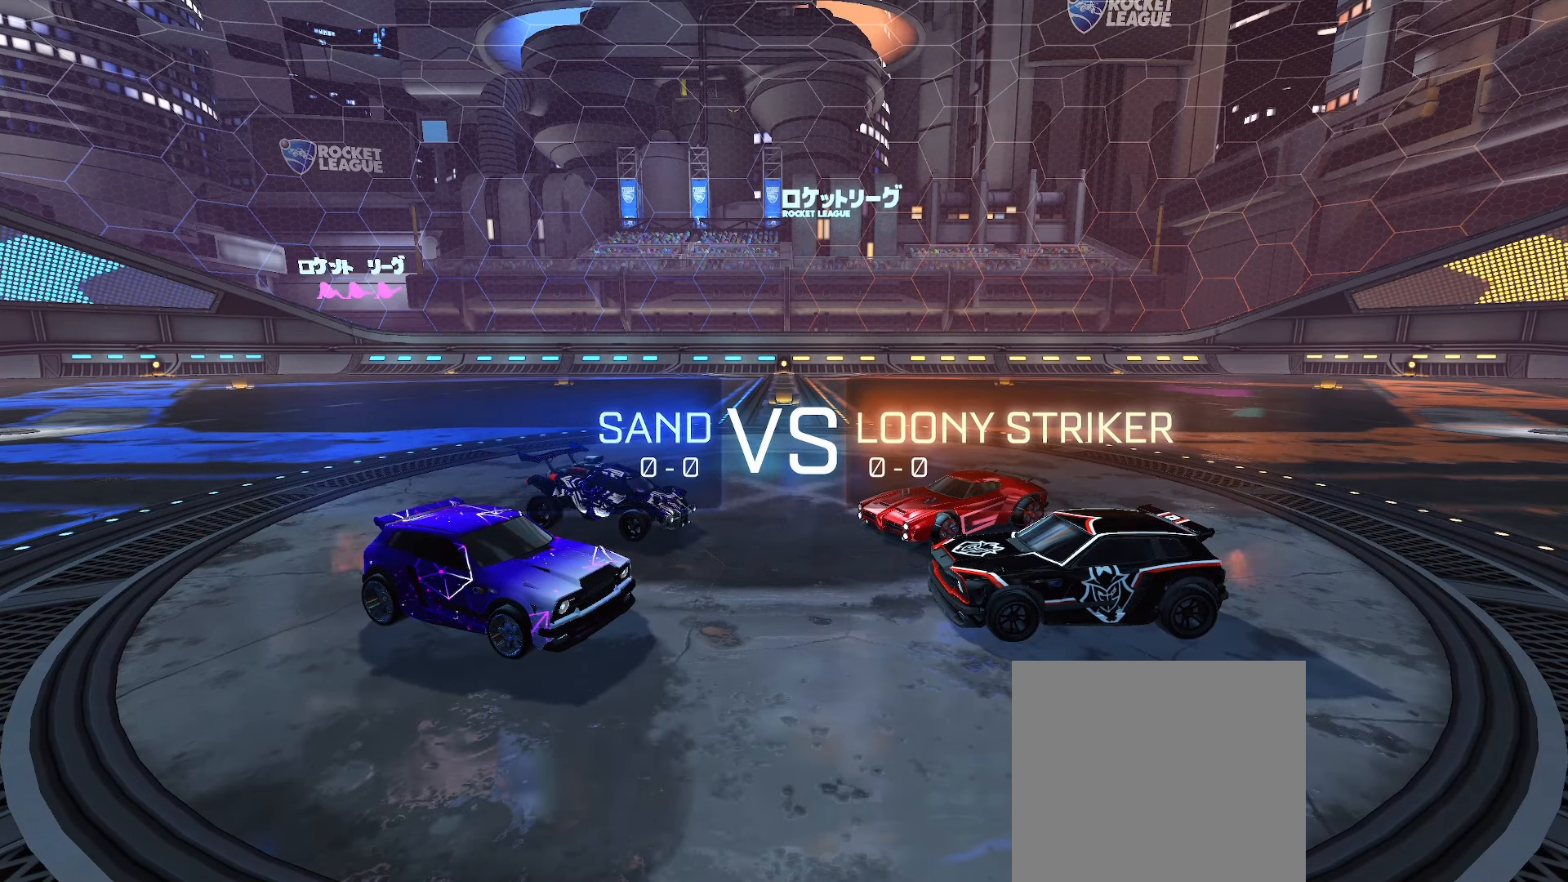
{"buttons": [], "left_stick": "center", "right_stick": "center", "events": []}
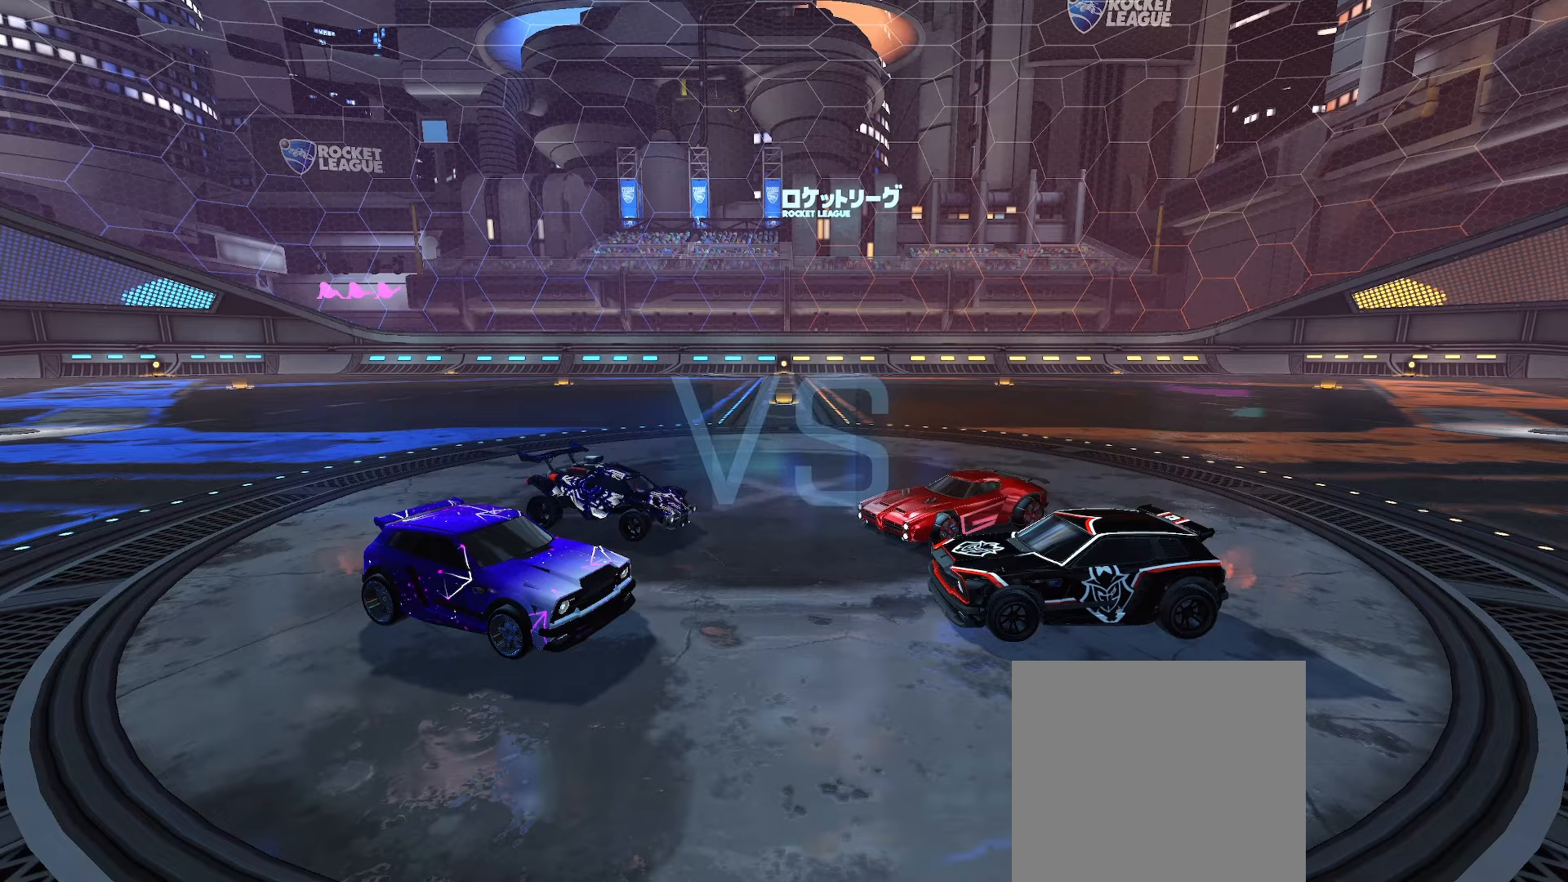
{"buttons": [], "left_stick": "center", "right_stick": "center", "events": []}
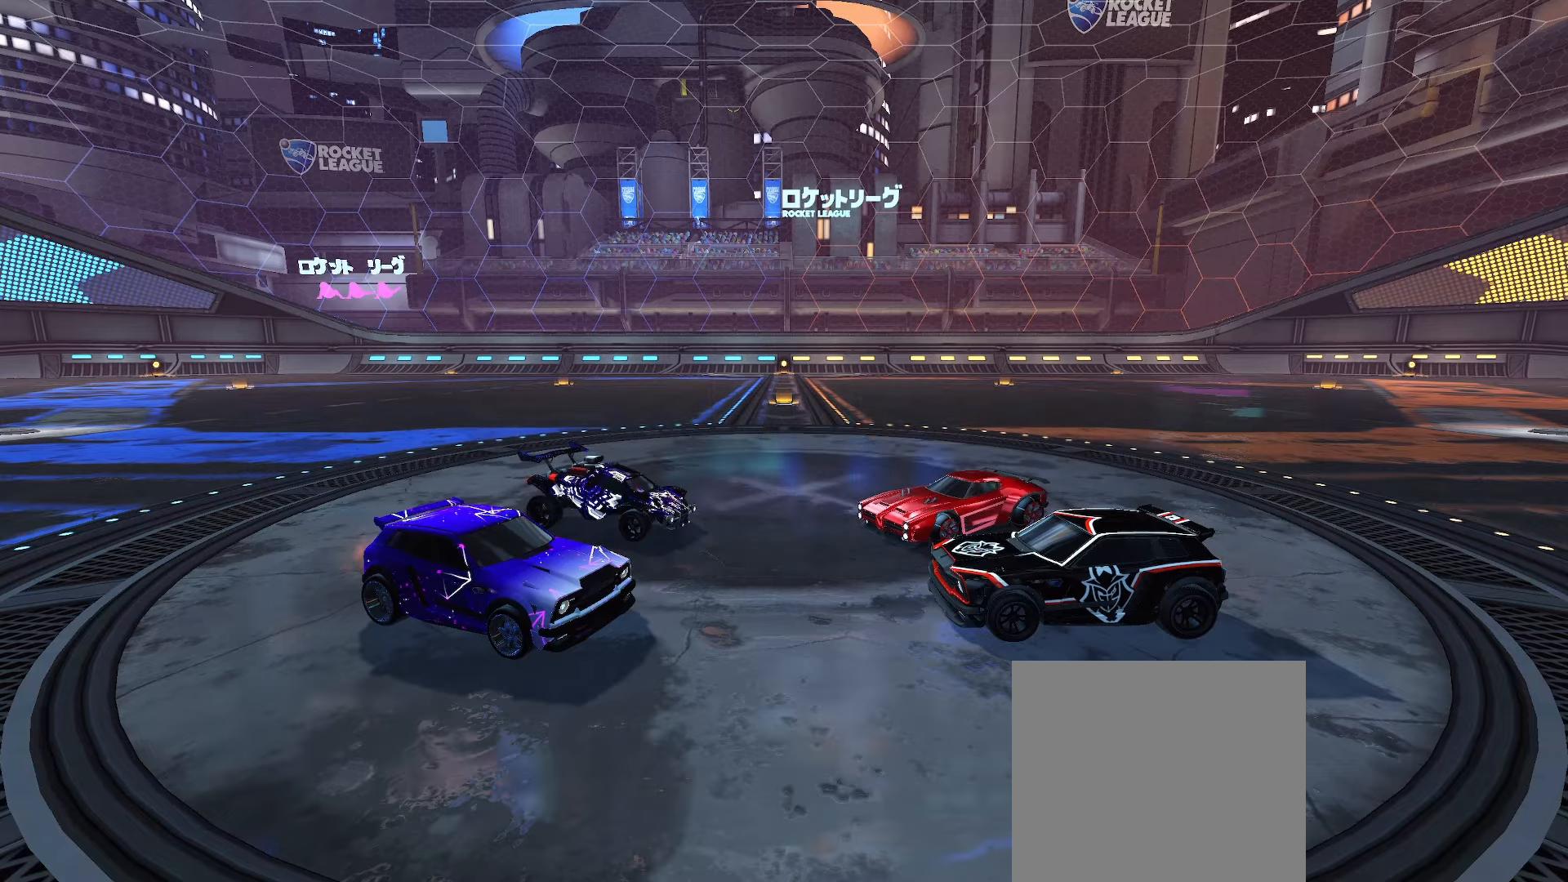
{"buttons": [], "left_stick": "center", "right_stick": "center", "events": []}
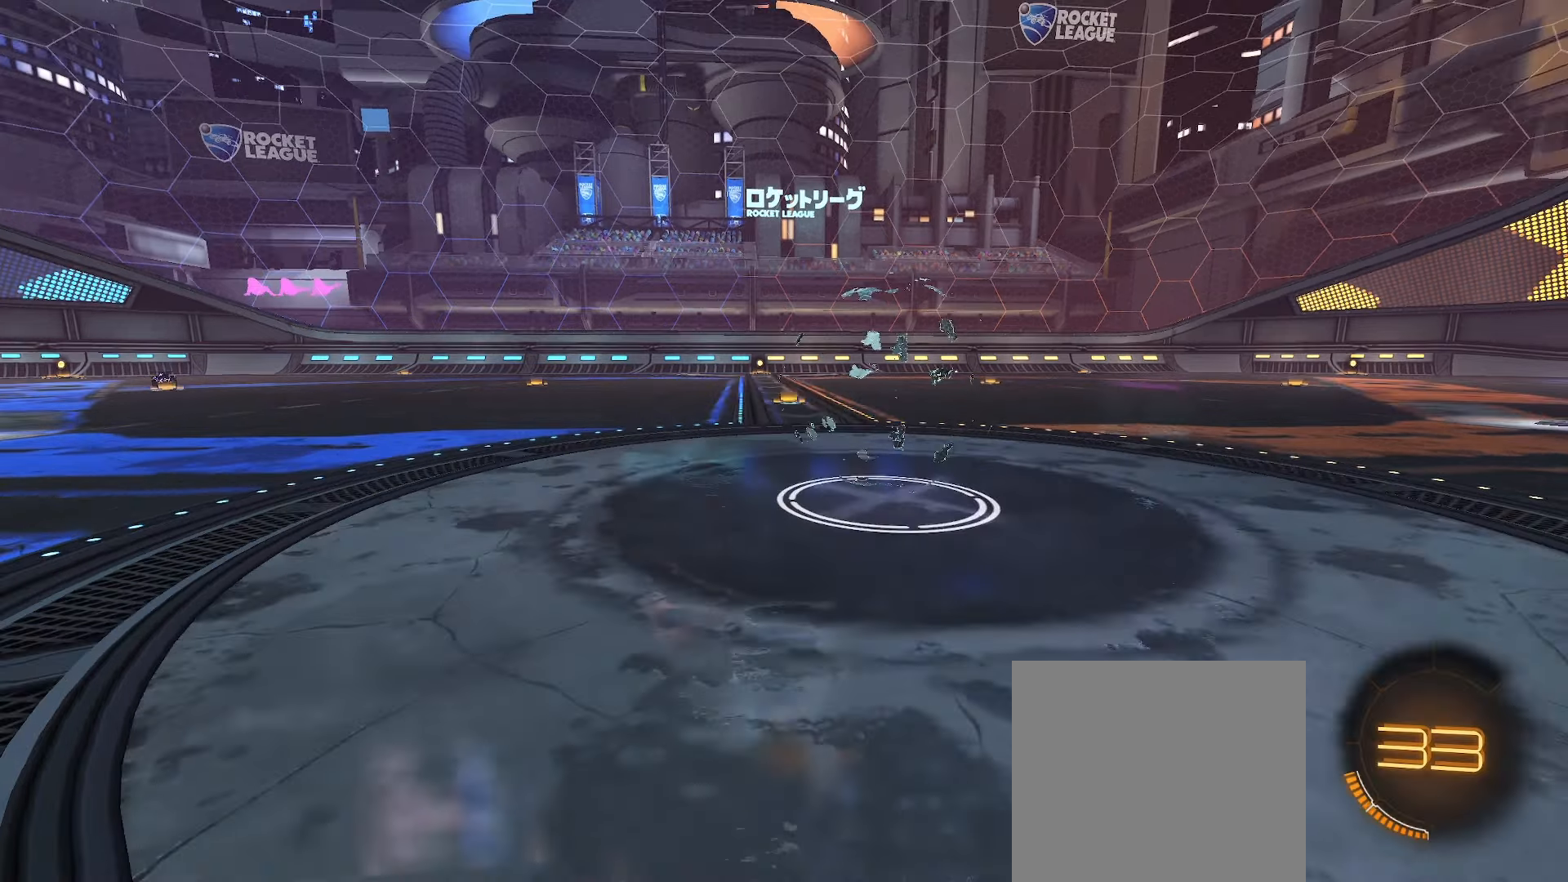
{"buttons": [], "left_stick": "center", "right_stick": "center", "events": []}
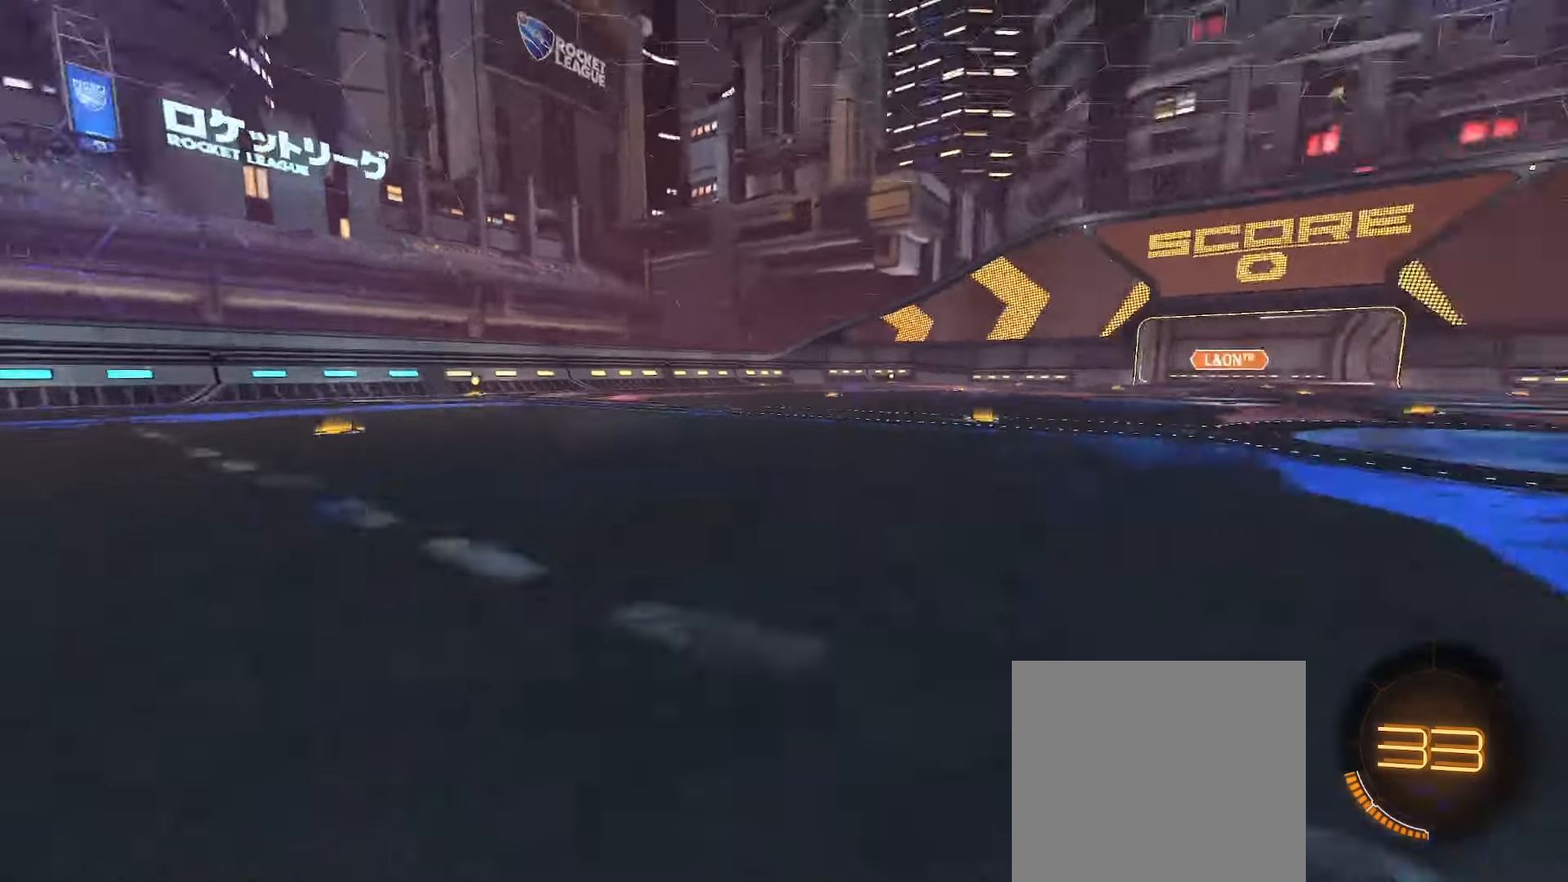
{"buttons": [], "left_stick": "center", "right_stick": "center", "events": []}
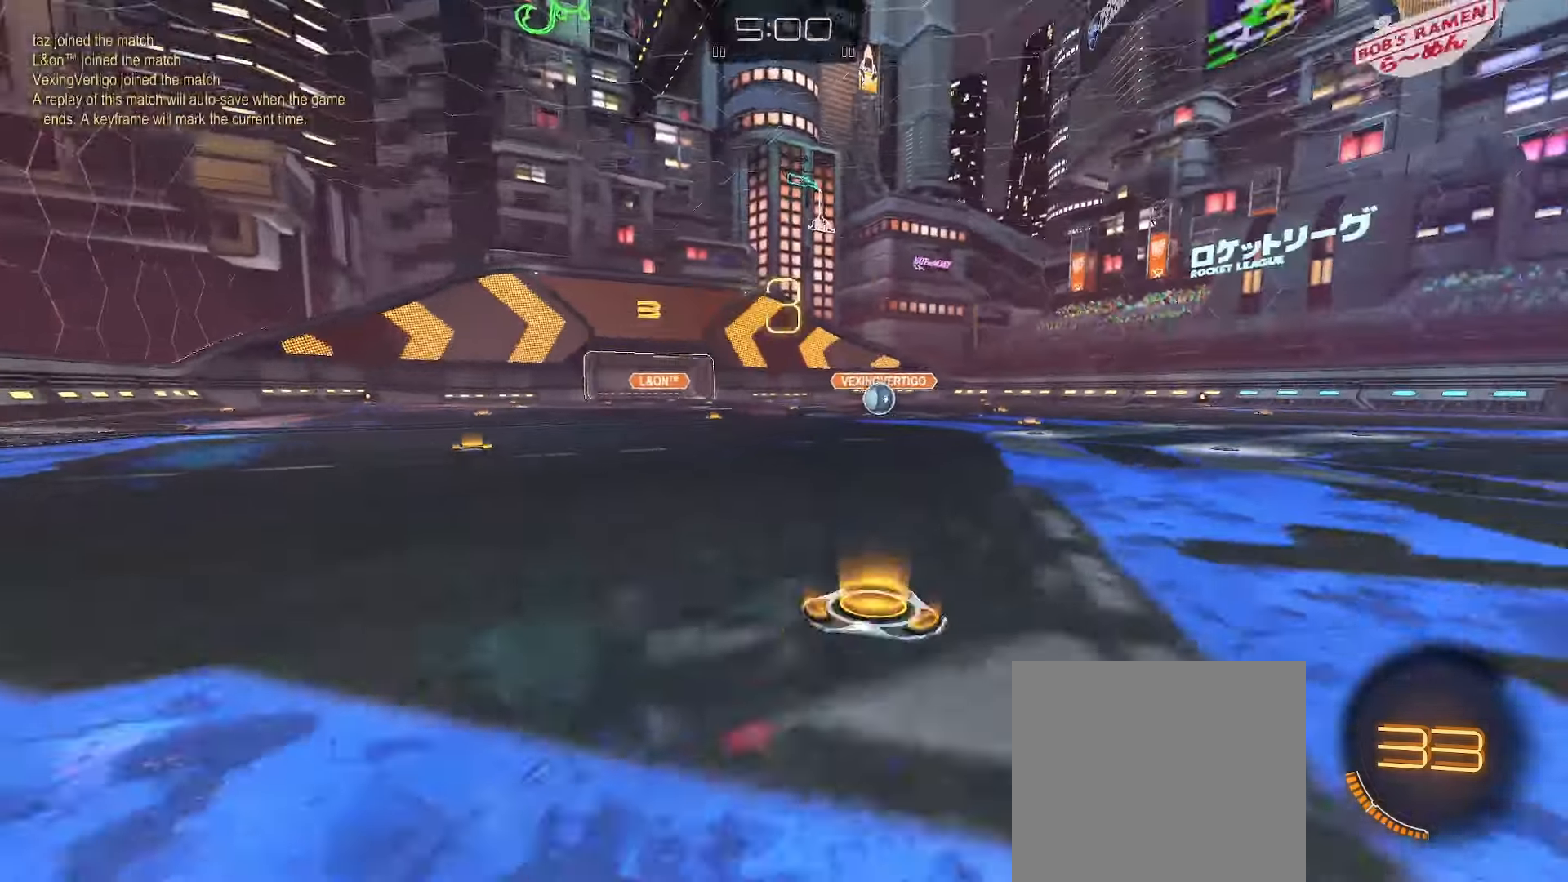
{"buttons": ["Y"], "left_stick": "center", "right_stick": "center", "events": [[483, "Y", "down"]]}
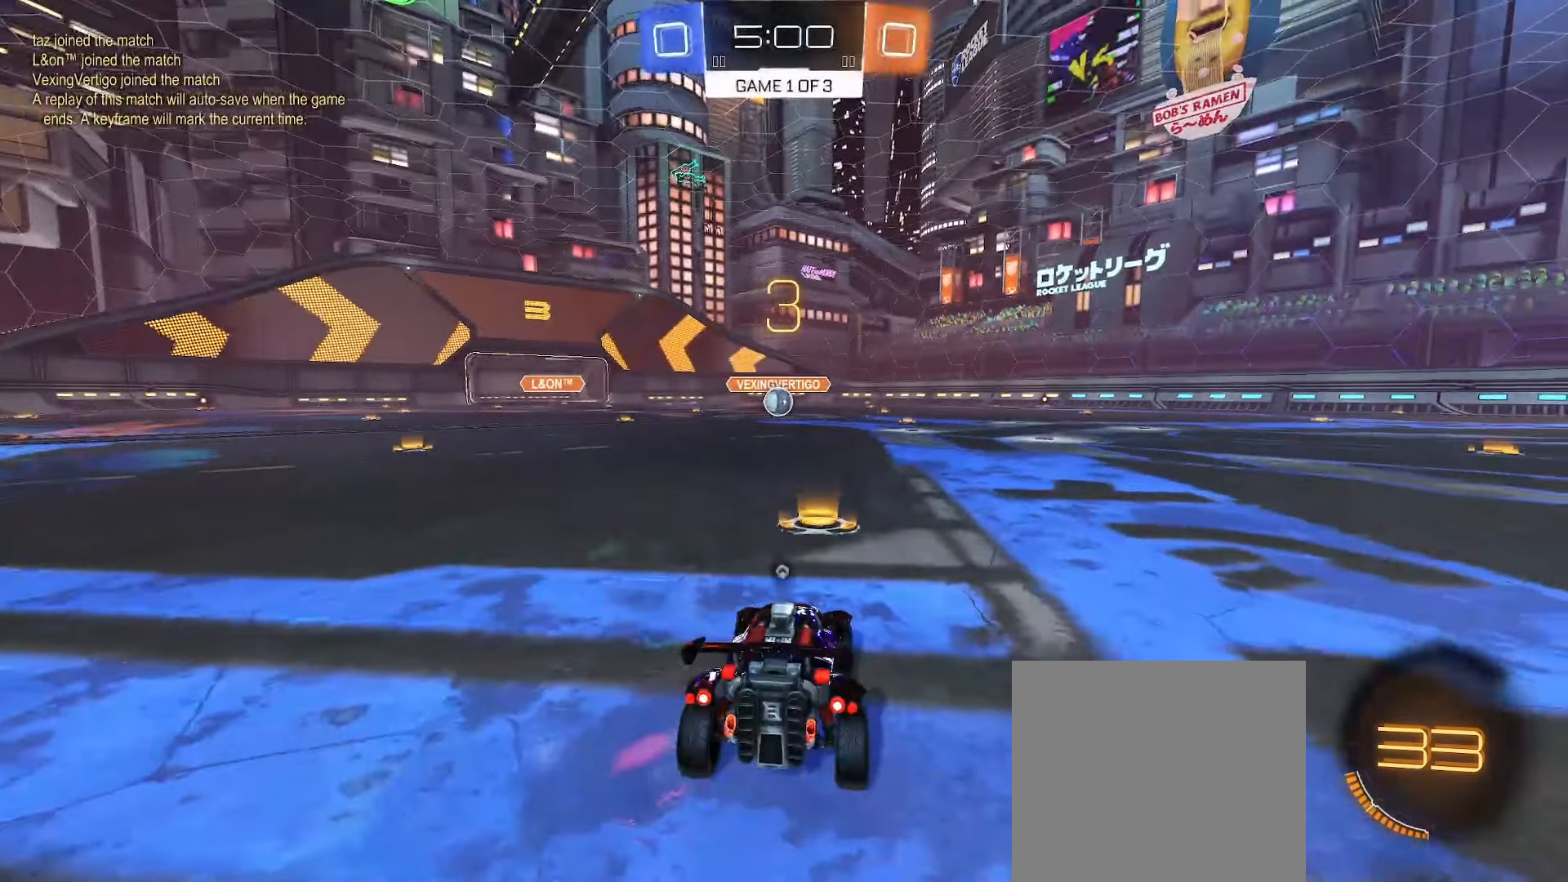
{"buttons": [], "left_stick": "center", "right_stick": "center", "events": [[50, "Y", "up"], [133, "Y", "down"], [217, "Y", "up"]]}
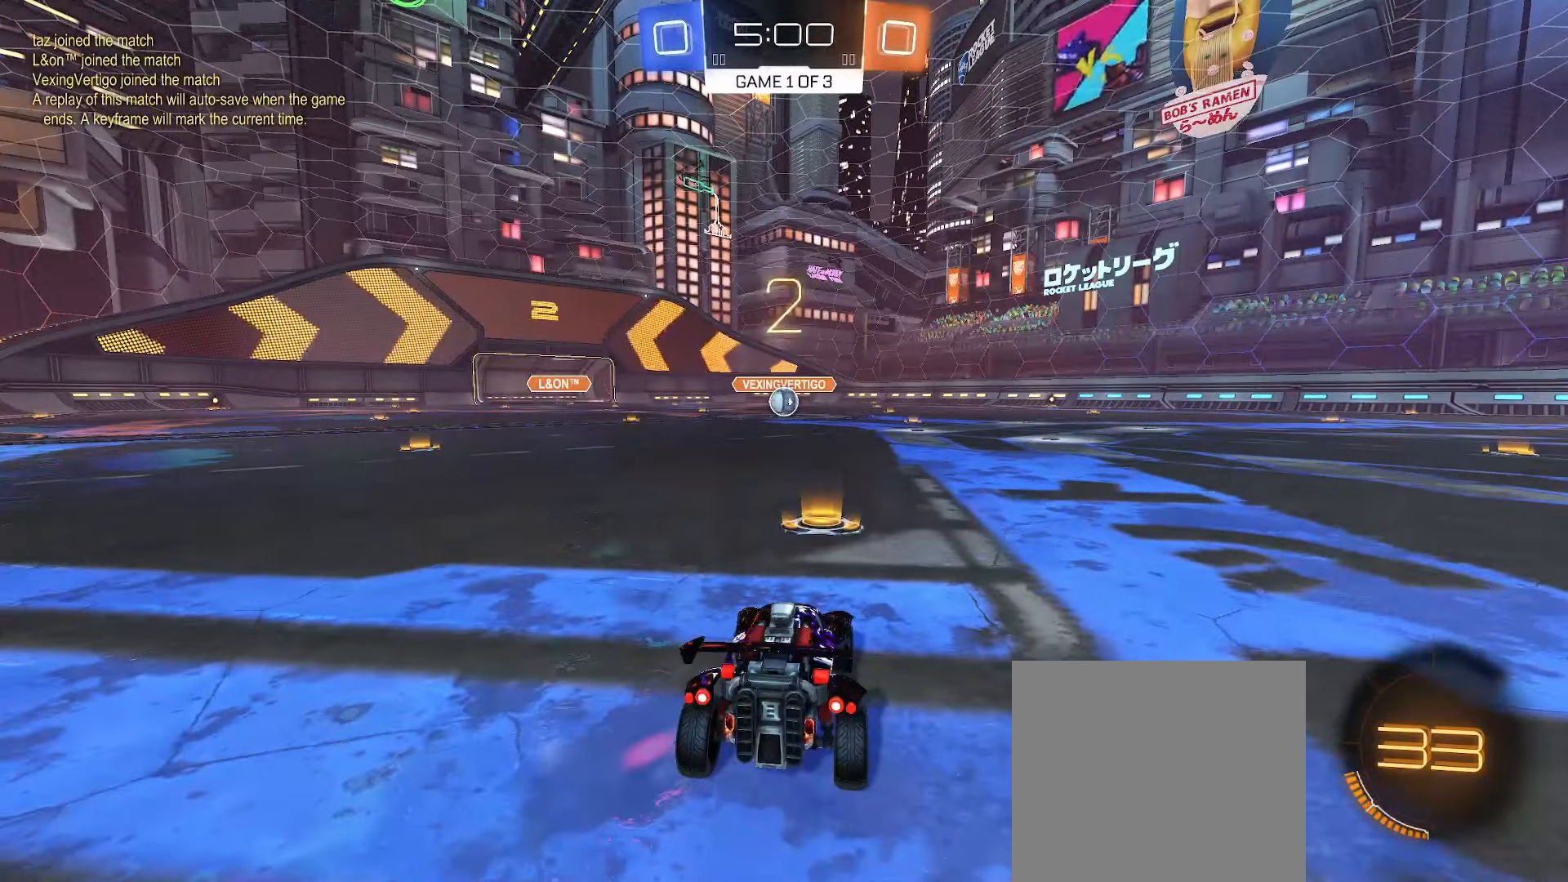
{"buttons": ["X"], "left_stick": "center", "right_stick": "center", "events": [[67, "X", "down"]]}
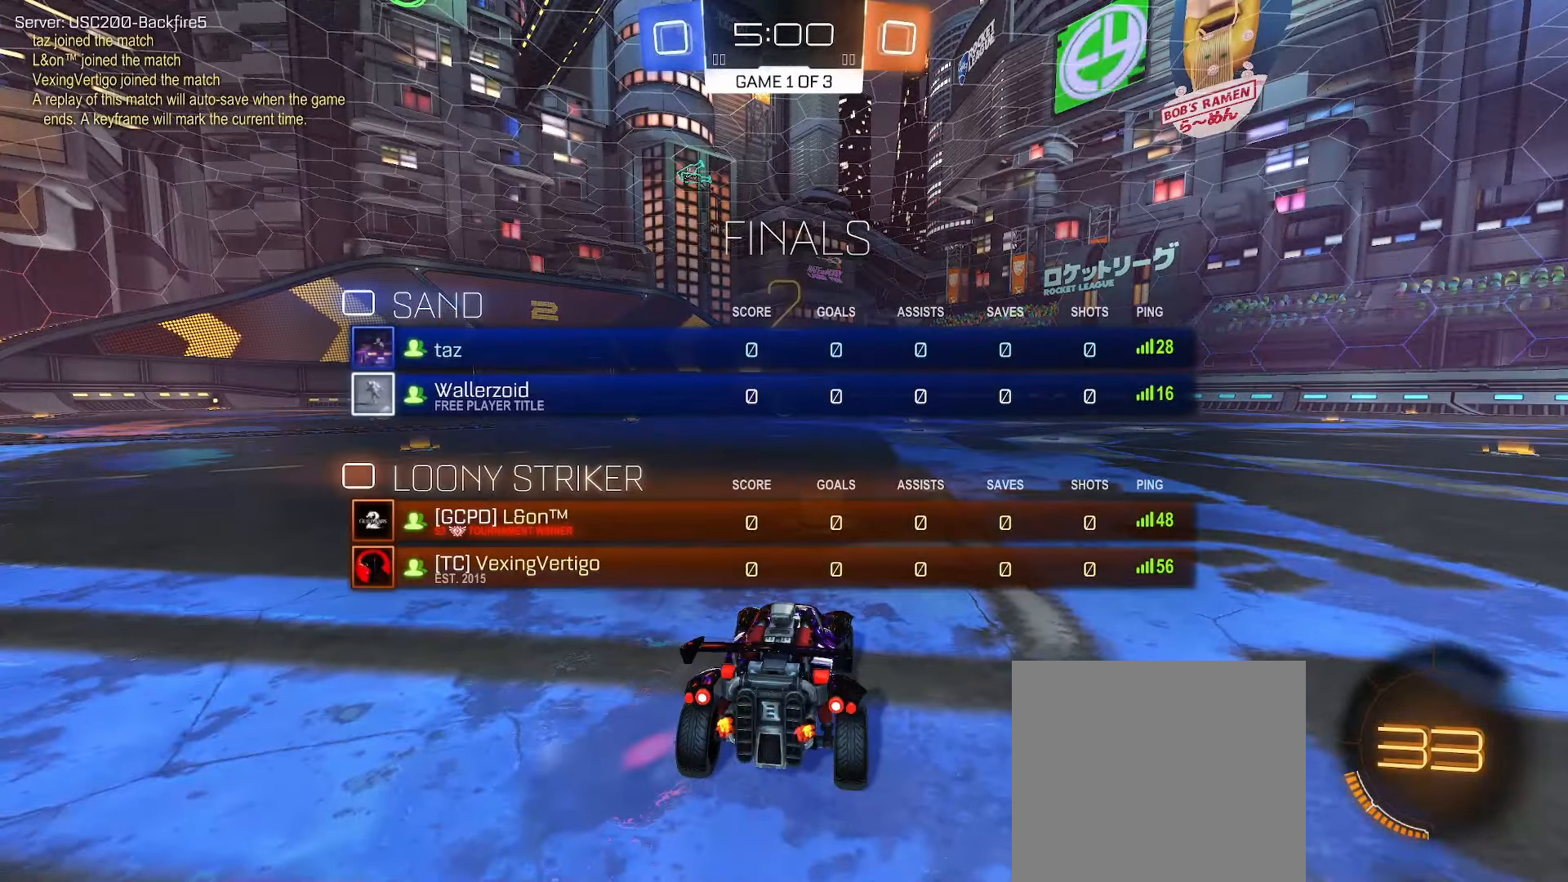
{"buttons": ["X"], "left_stick": "center", "right_stick": "center", "events": []}
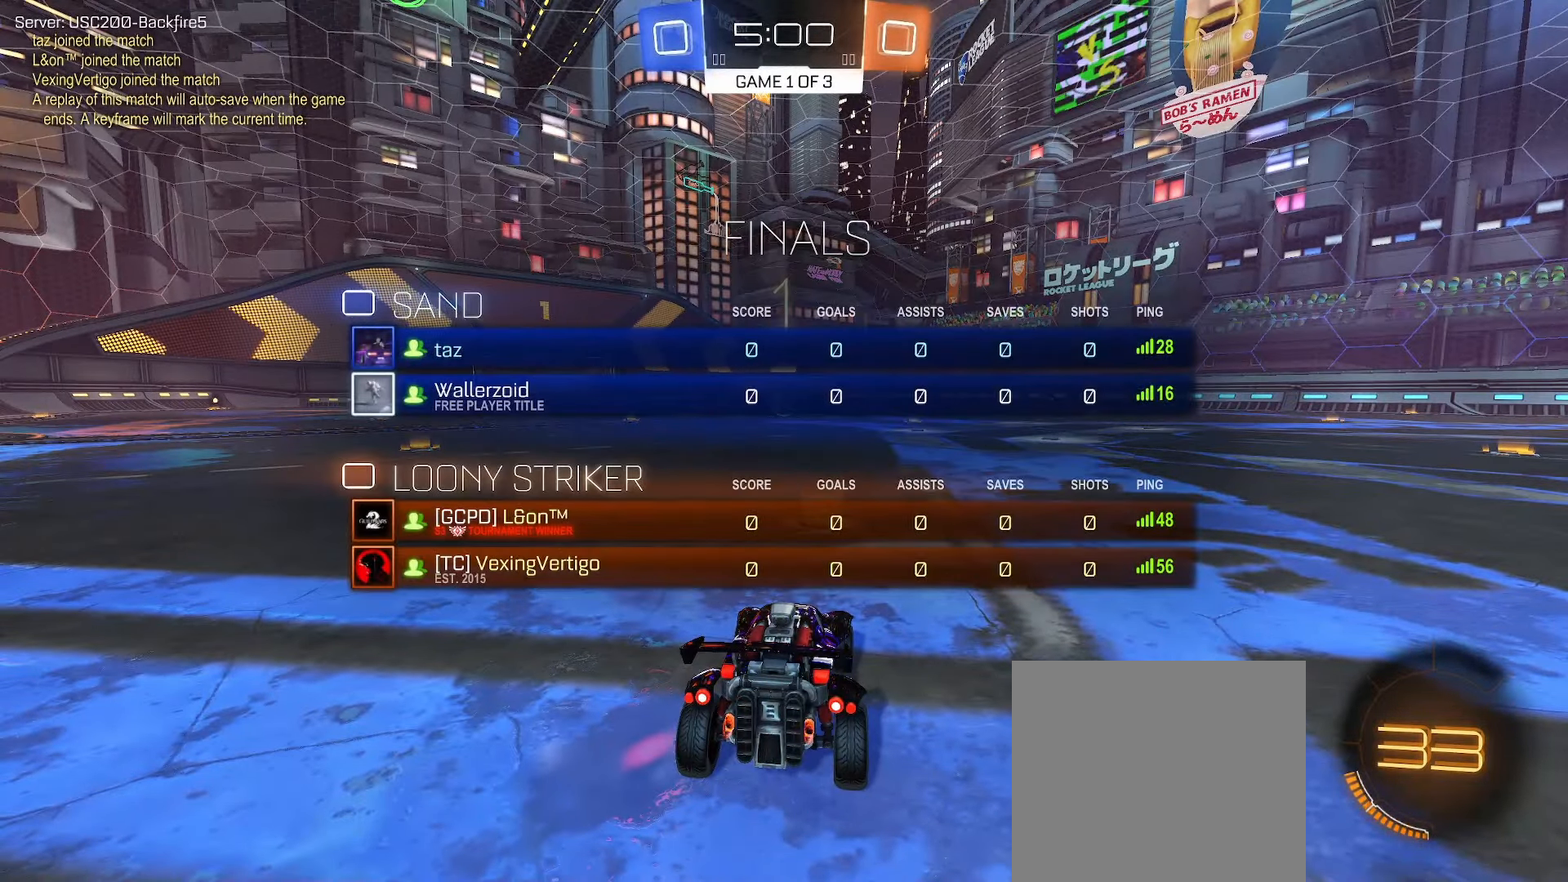
{"buttons": ["B", "R2"], "left_stick": "center", "right_stick": "center", "events": [[183, "X", "up"], [250, "R2", "down"], [317, "B", "down"]]}
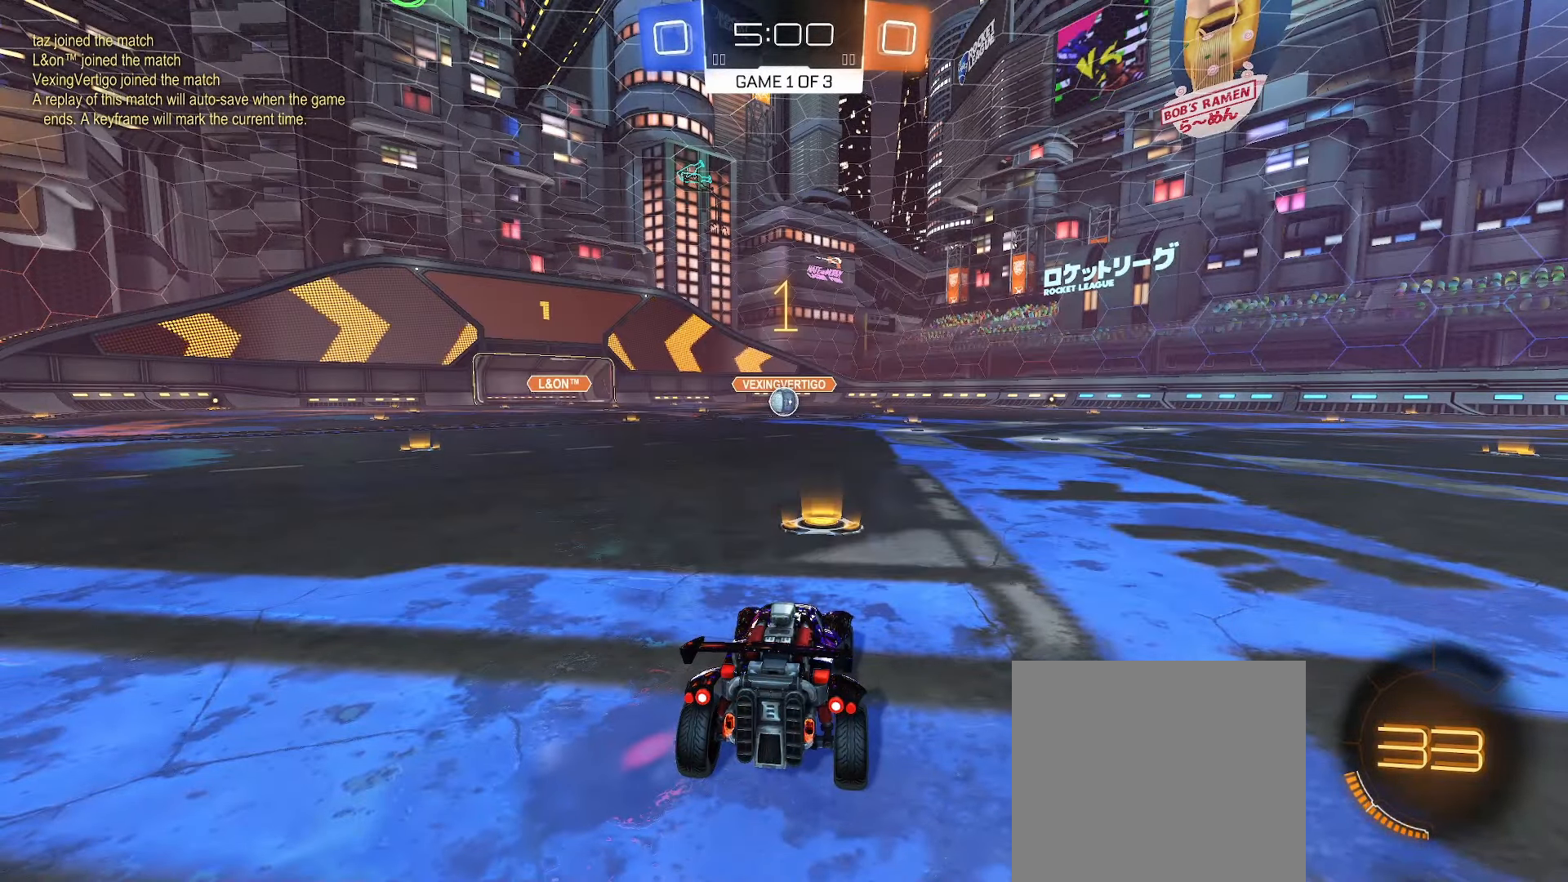
{"buttons": ["B", "R2"], "left_stick": "center", "right_stick": "center", "events": [[400, "left_stick", "down-right"], [467, "left_stick", "center"]]}
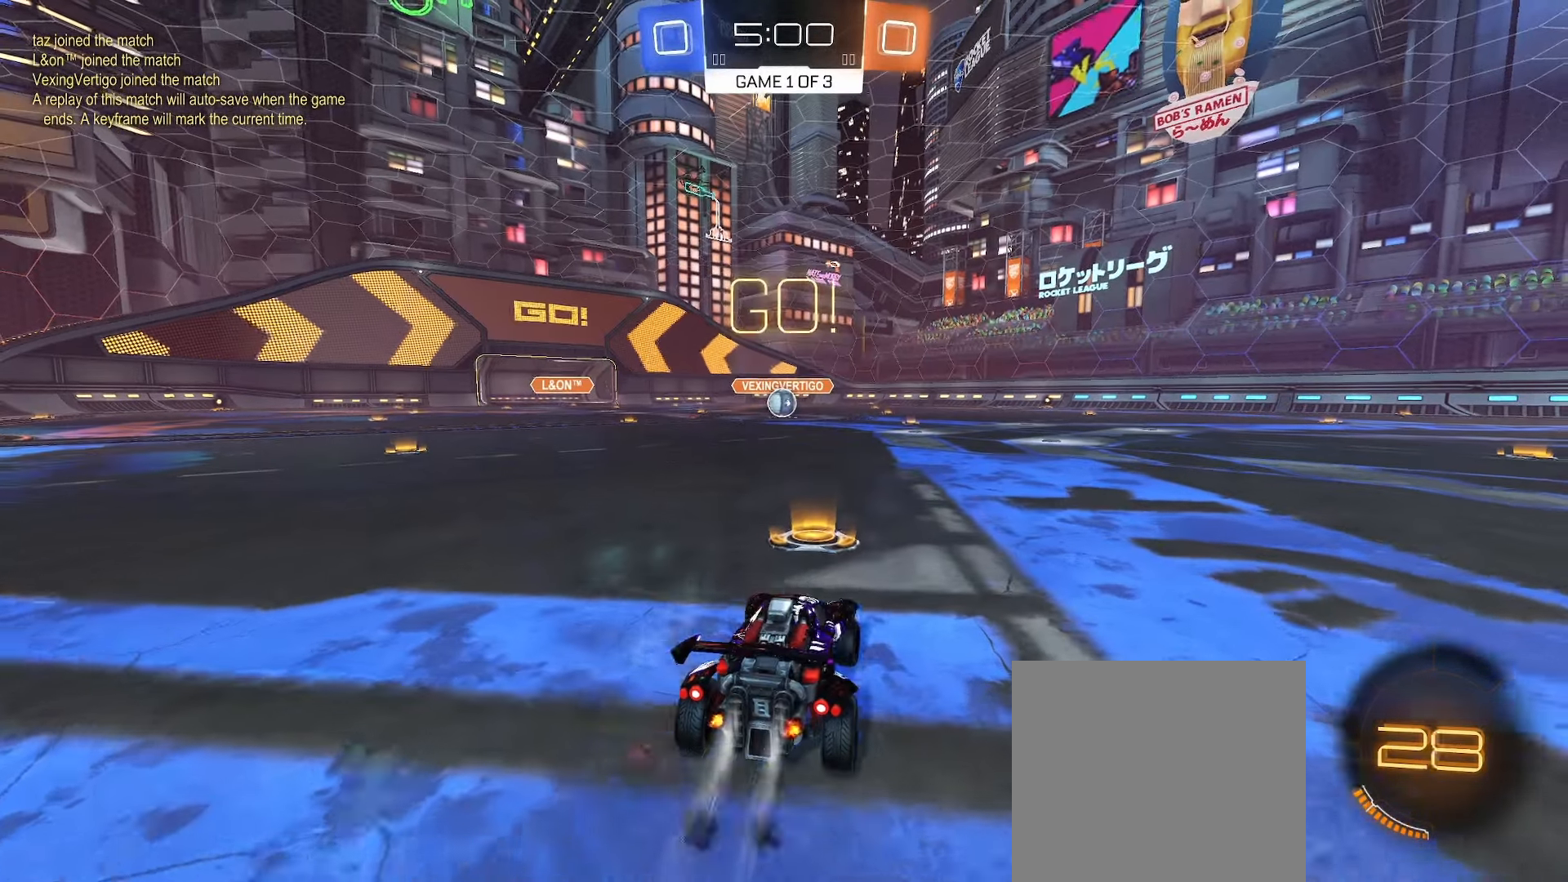
{"buttons": ["B", "L1", "L2"], "left_stick": "down-left", "right_stick": "center", "events": [[100, "A", "down"], [100, "L1", "down"], [100, "R2", "up"], [100, "left_stick", "up"], [150, "L2", "down"], [167, "A", "up"], [217, "A", "down"], [217, "L3", "down"], [283, "L3", "up"], [283, "left_stick", "down-left"], [450, "A", "up"]]}
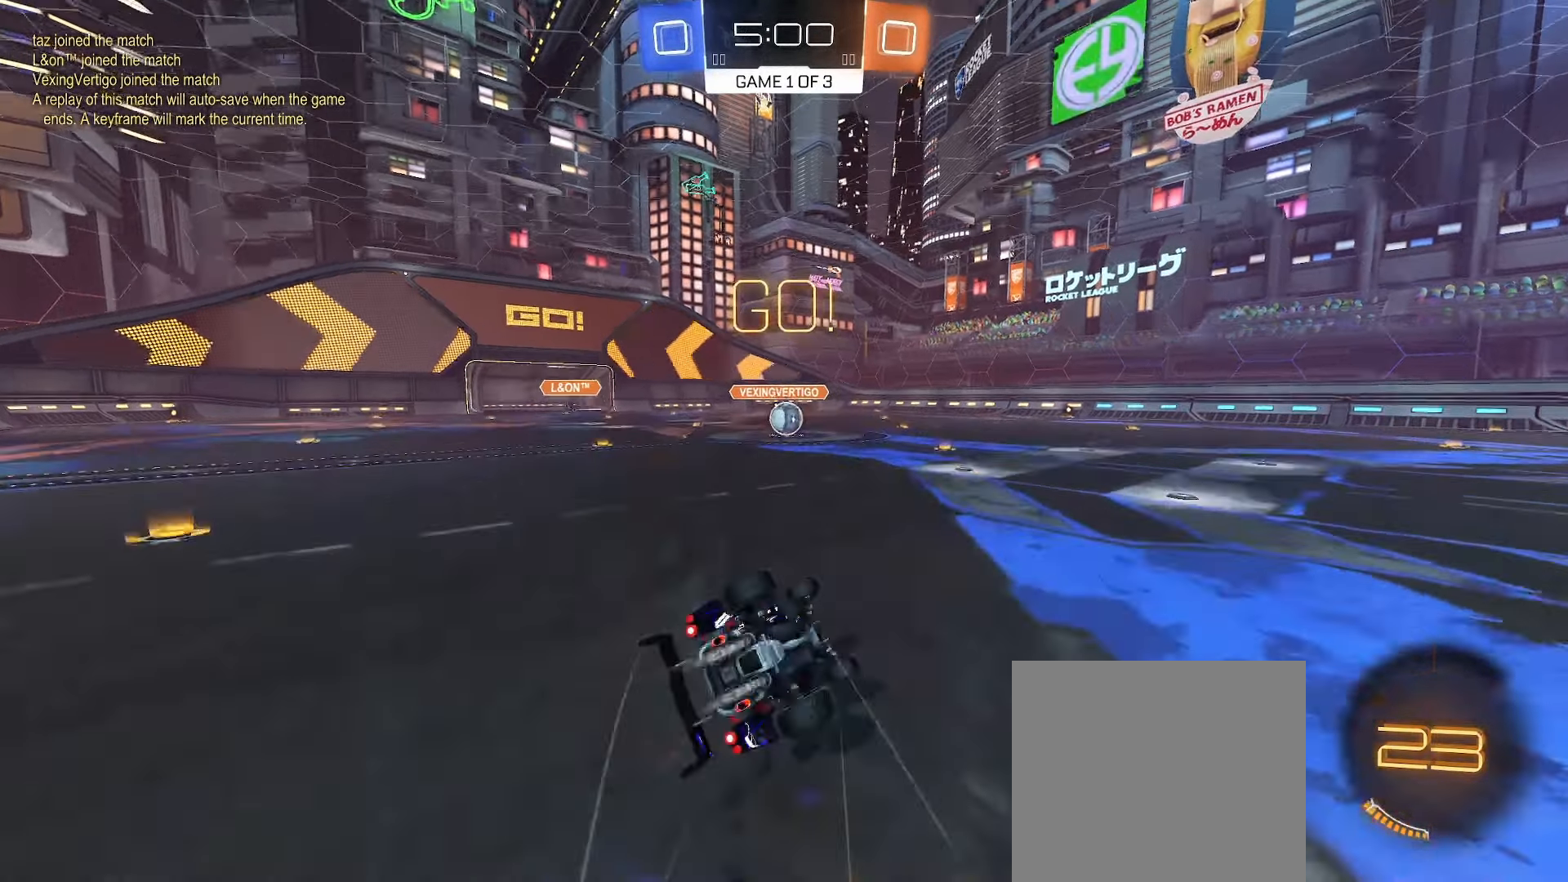
{"buttons": ["B", "L1"], "left_stick": "down-left", "right_stick": "center", "events": [[183, "Y", "down"], [250, "Y", "up"], [467, "L2", "up"]]}
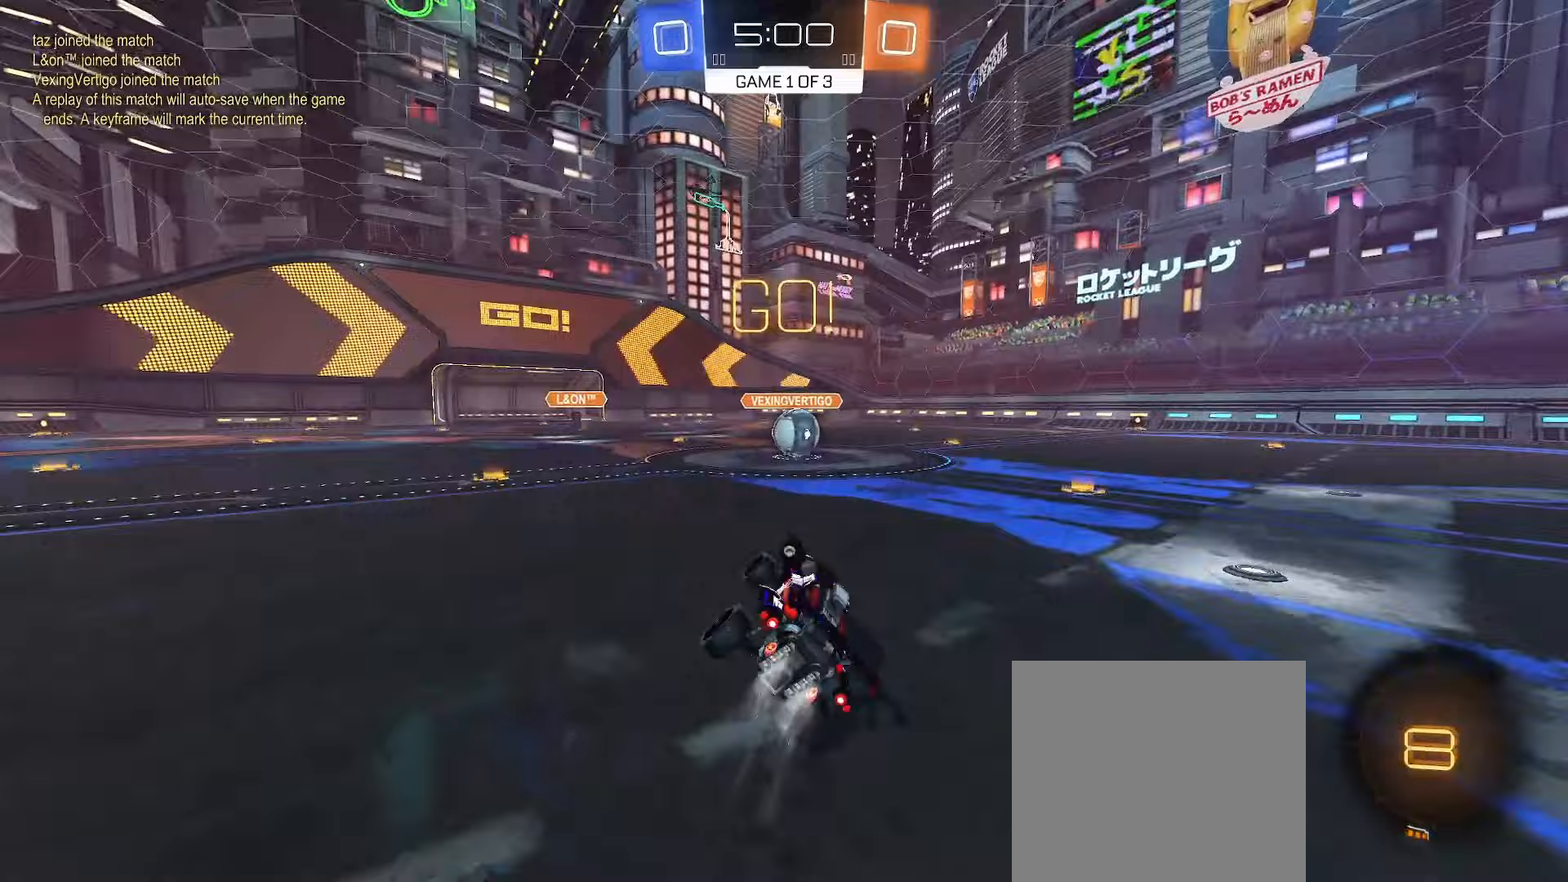
{"buttons": ["A", "L1"], "left_stick": "left", "right_stick": "center", "events": [[50, "left_stick", "center"], [133, "left_stick", "right"], [267, "left_stick", "center"], [300, "B", "up"], [367, "left_stick", "left"], [450, "A", "down"]]}
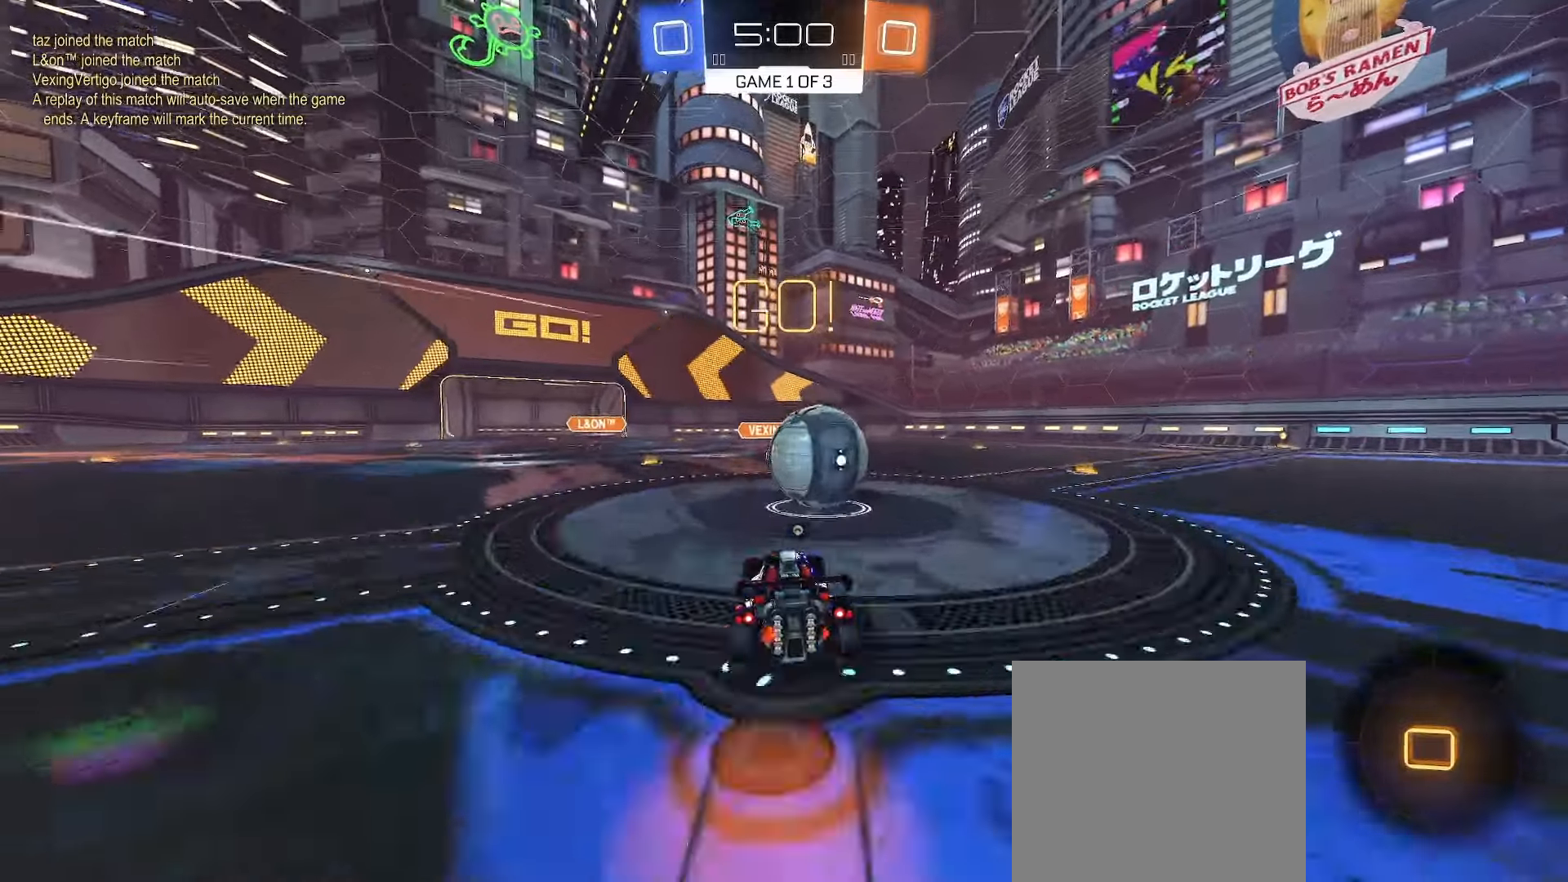
{"buttons": ["L1", "R2"], "left_stick": "up-right", "right_stick": "center", "events": [[33, "A", "up"], [33, "left_stick", "right"], [150, "A", "down"], [183, "R2", "down"], [183, "left_stick", "up-right"], [317, "A", "up"]]}
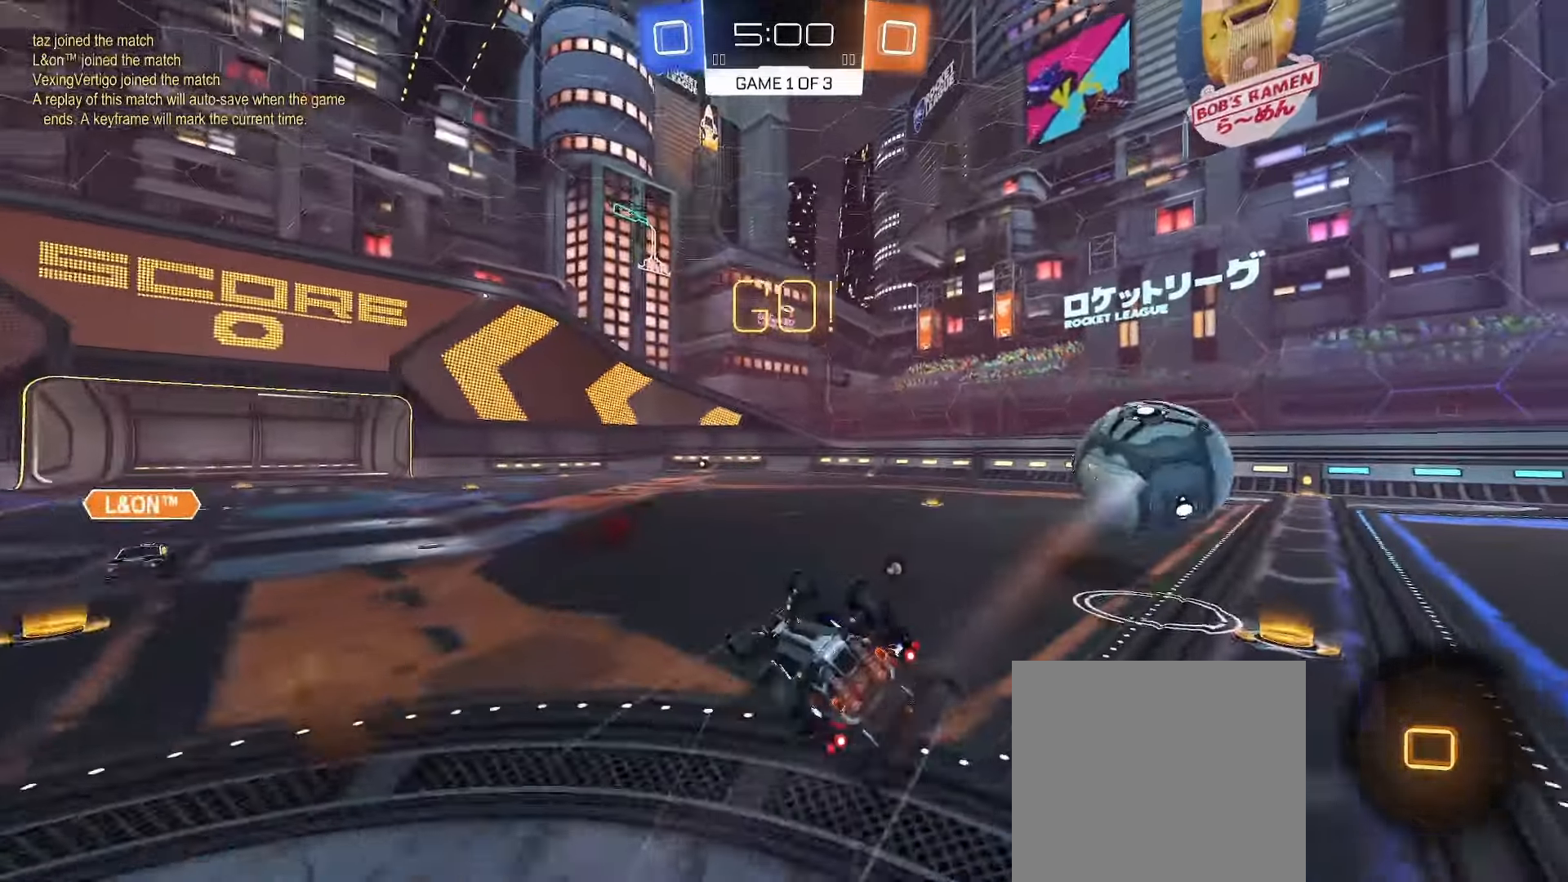
{"buttons": [], "left_stick": "center", "right_stick": "center", "events": [[283, "L1", "up"], [333, "Y", "down"], [350, "R2", "up"], [433, "left_stick", "center"], [483, "Y", "up"]]}
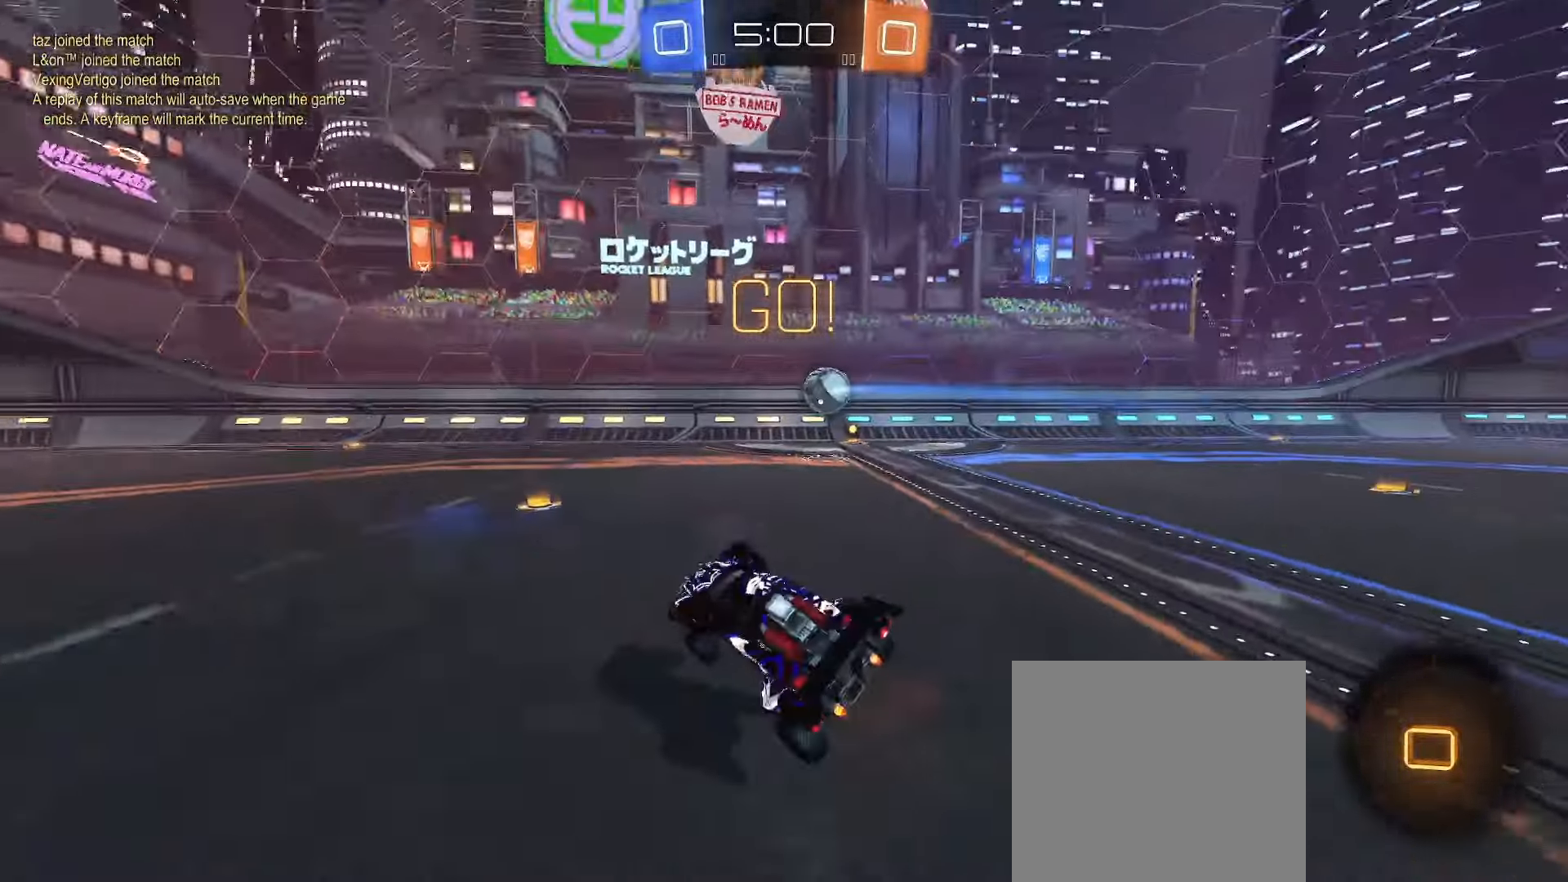
{"buttons": ["Y", "R2"], "left_stick": "right", "right_stick": "center", "events": [[83, "left_stick", "right"], [317, "R2", "down"], [467, "Y", "down"]]}
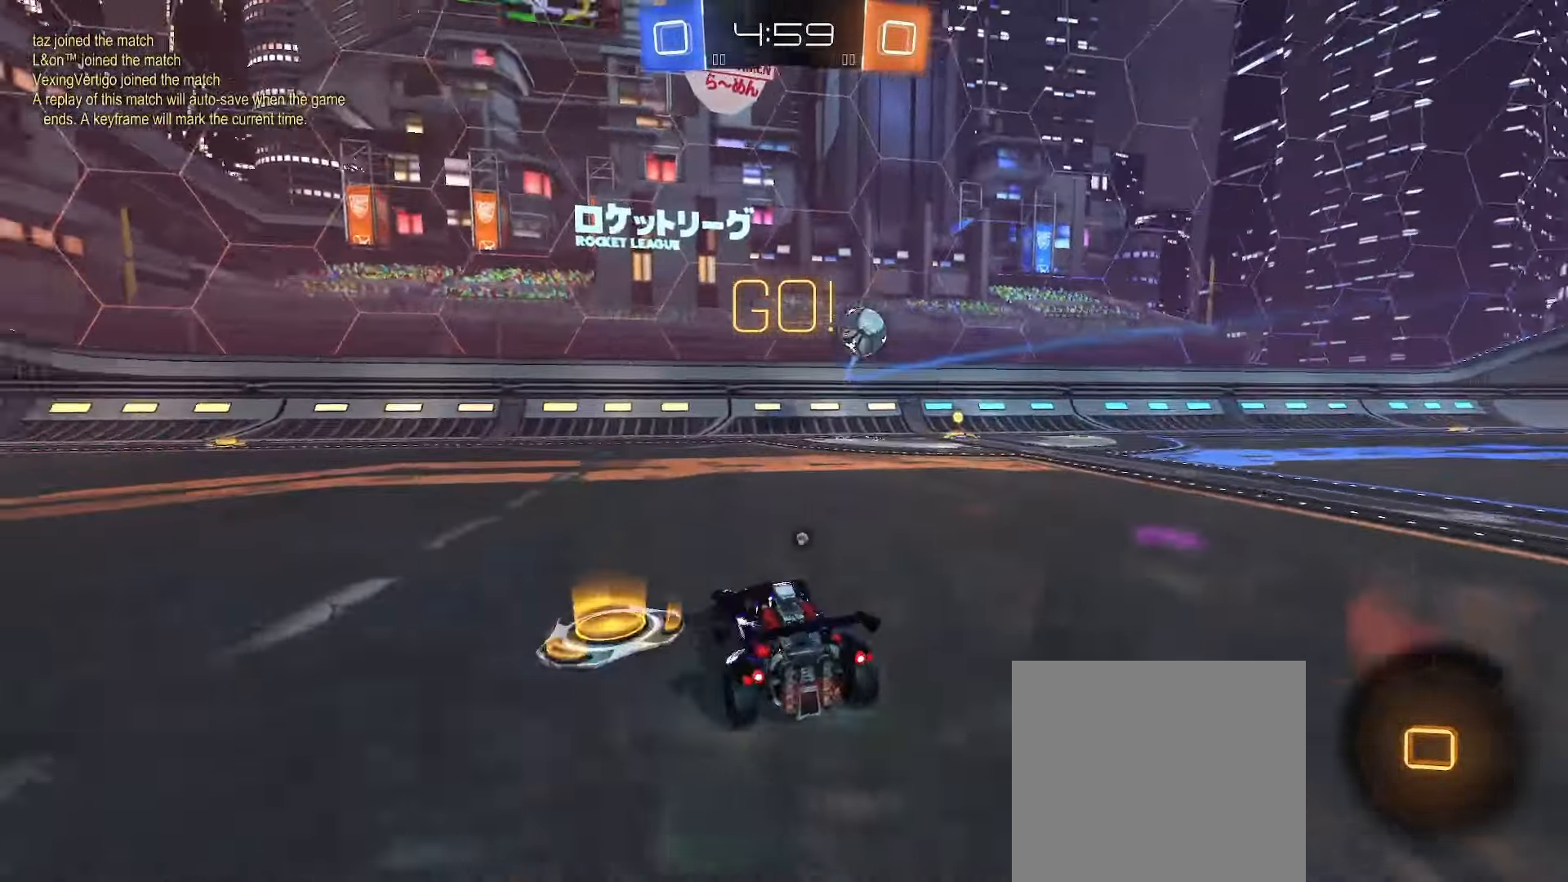
{"buttons": ["R2"], "left_stick": "right", "right_stick": "center", "events": [[17, "B", "down"], [67, "Y", "up"], [317, "left_stick", "down"], [367, "left_stick", "center"], [500, "B", "up"], [500, "left_stick", "right"]]}
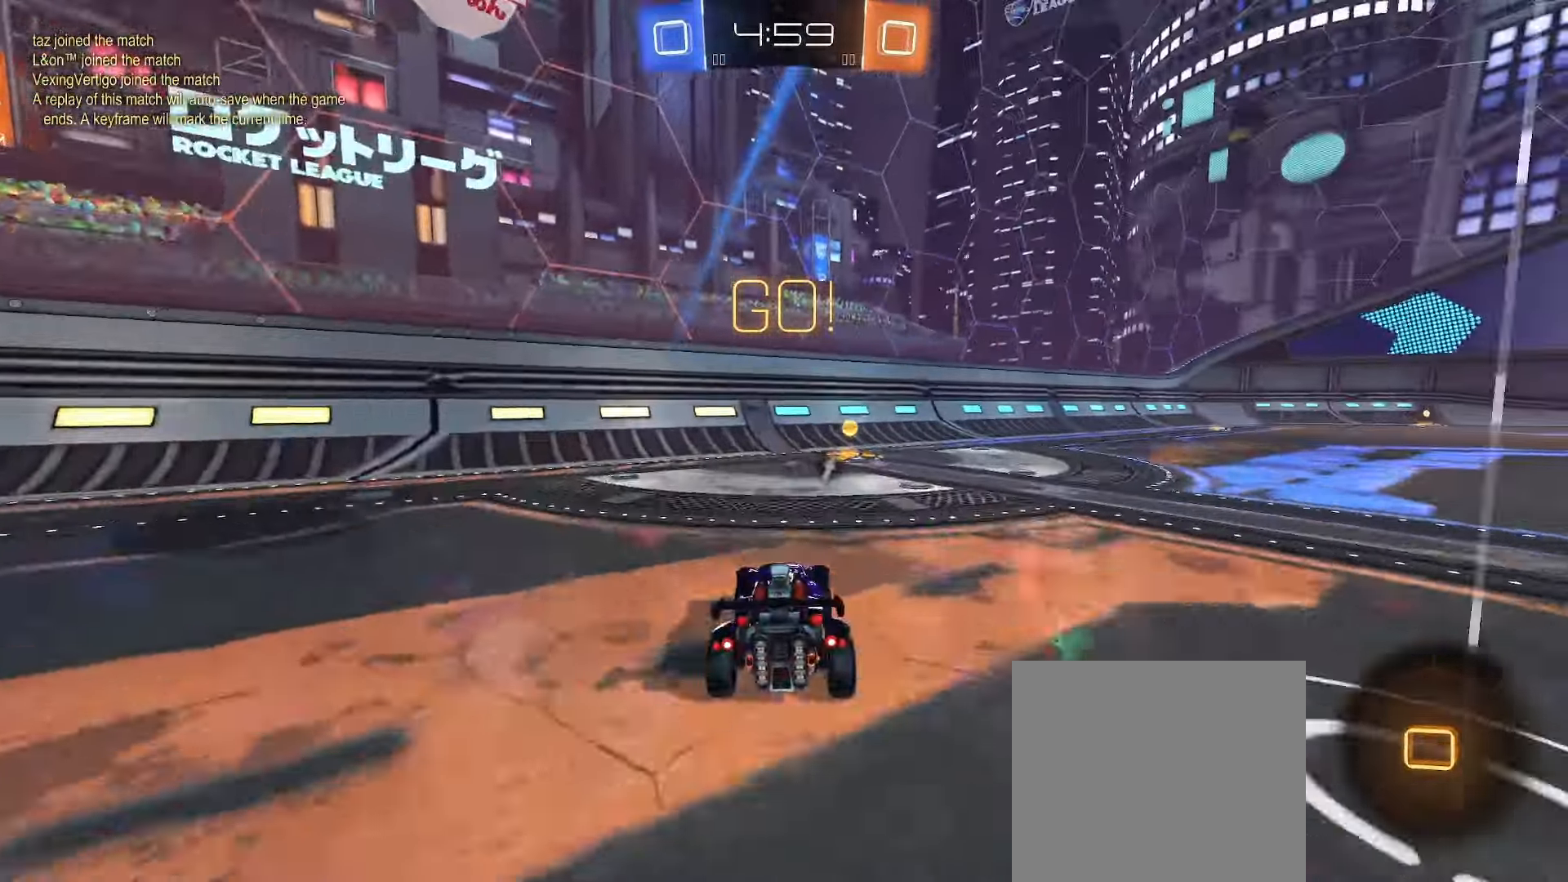
{"buttons": ["R2"], "left_stick": "right", "right_stick": "center", "events": [[83, "left_stick", "center"], [100, "Y", "down"], [183, "left_stick", "right"], [217, "Y", "up"], [267, "L1", "down"], [400, "L1", "up"]]}
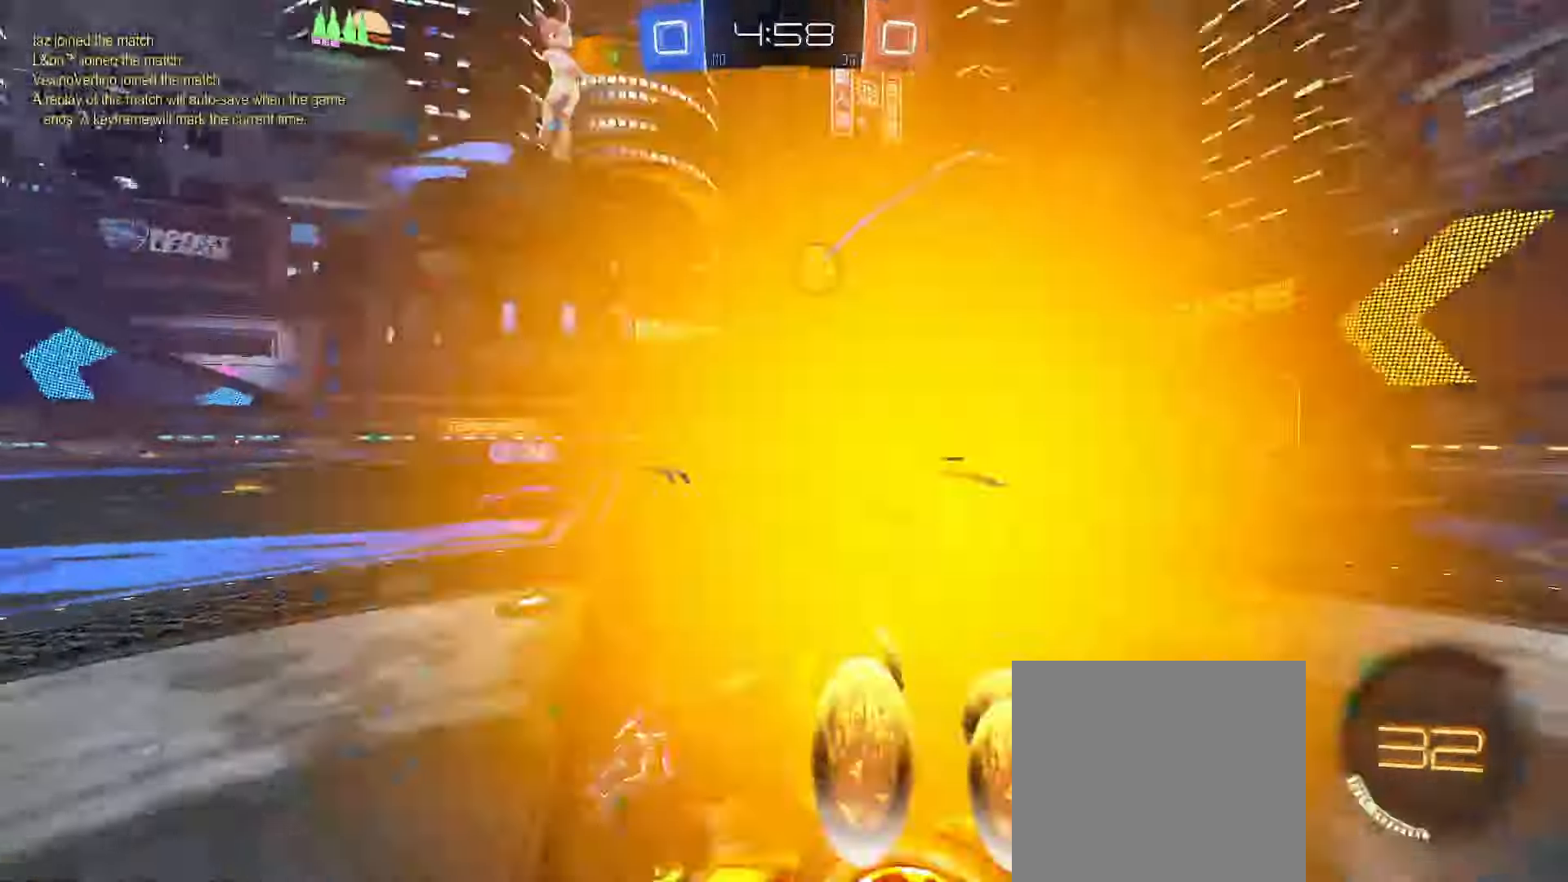
{"buttons": ["L1", "R2"], "left_stick": "up", "right_stick": "center", "events": [[50, "B", "down"], [150, "B", "up"], [217, "B", "down"], [450, "A", "down"], [450, "B", "up"], [467, "left_stick", "up"], [500, "A", "up"], [500, "L1", "down"]]}
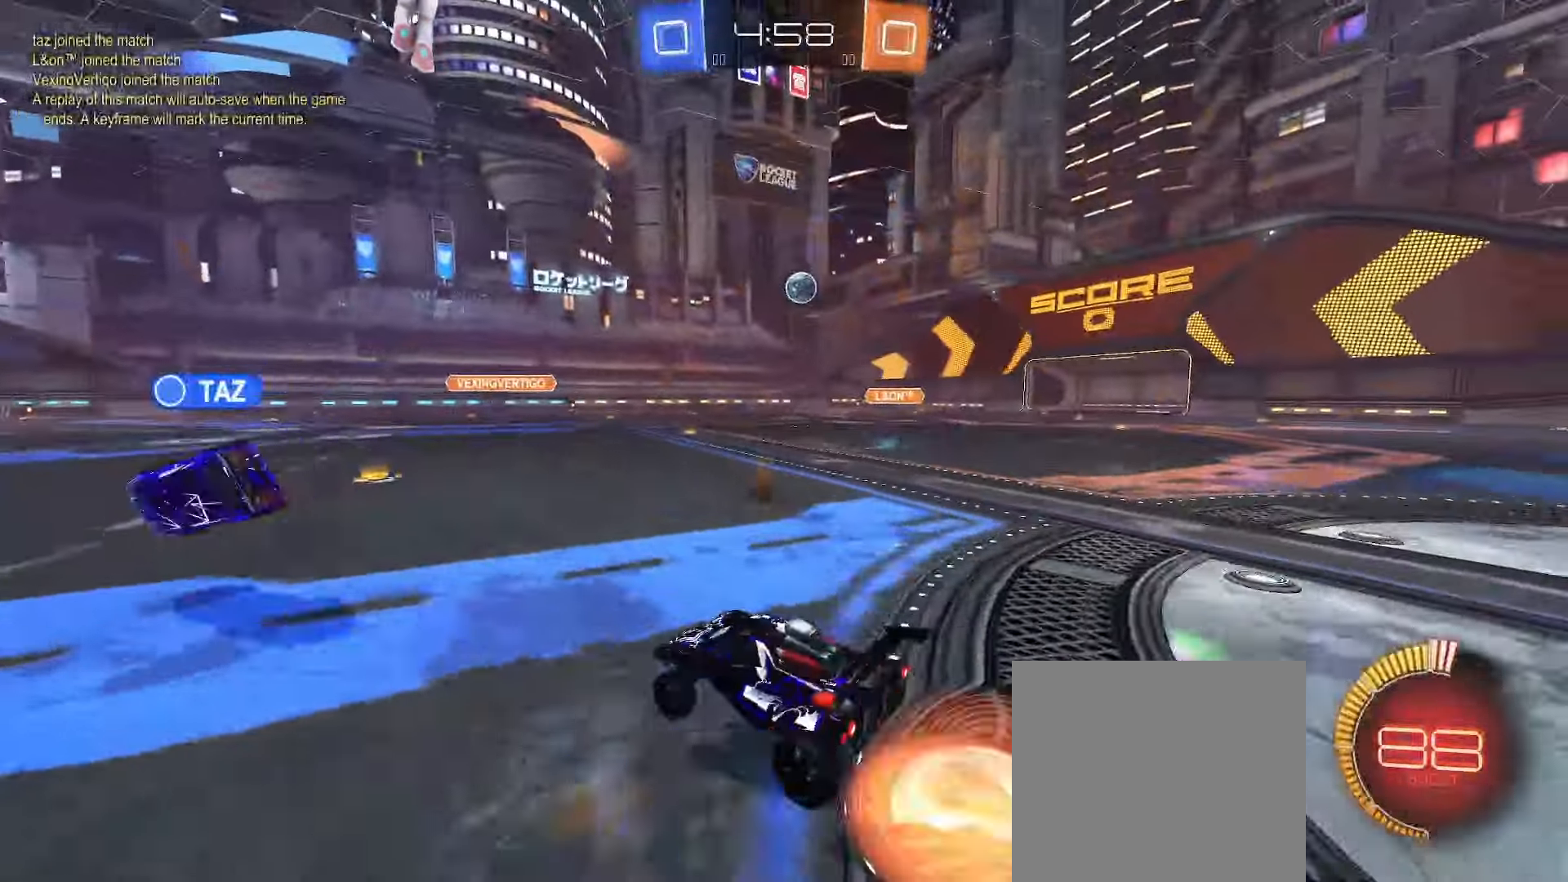
{"buttons": ["L1", "R2"], "left_stick": "down-left", "right_stick": "center", "events": [[67, "A", "down"], [83, "left_stick", "down"], [117, "B", "down"], [133, "A", "up"], [267, "left_stick", "down-left"], [350, "B", "up"]]}
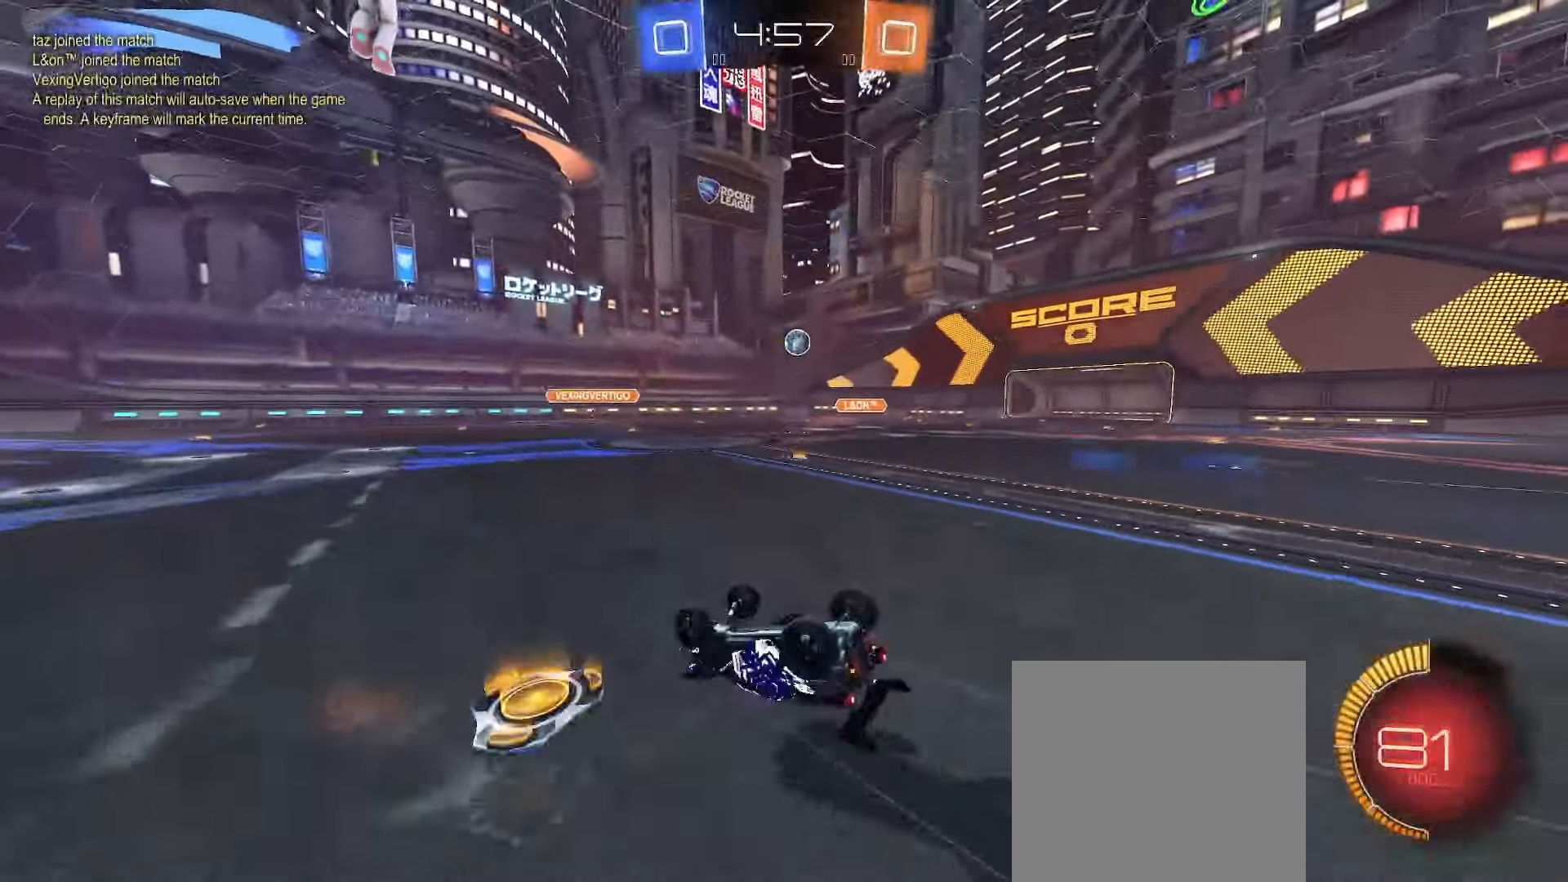
{"buttons": [], "left_stick": "center", "right_stick": "center", "events": [[33, "left_stick", "down-right"], [267, "L1", "up"], [367, "R2", "up"], [367, "left_stick", "center"]]}
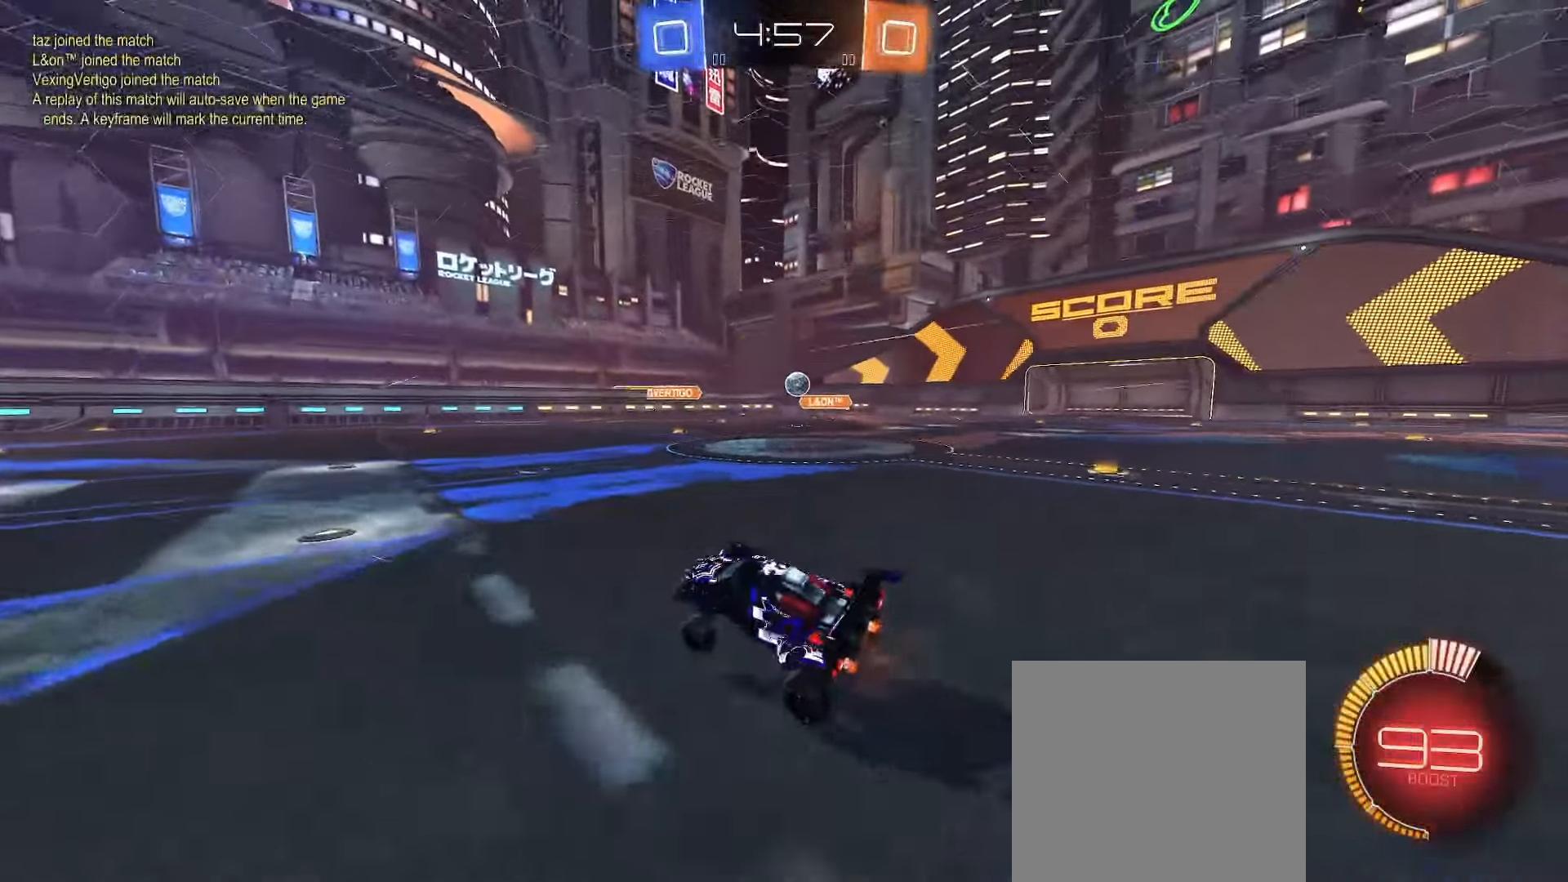
{"buttons": ["R2"], "left_stick": "center", "right_stick": "center", "events": [[50, "R2", "down"], [83, "B", "down"], [200, "left_stick", "right"], [300, "left_stick", "center"], [433, "B", "up"]]}
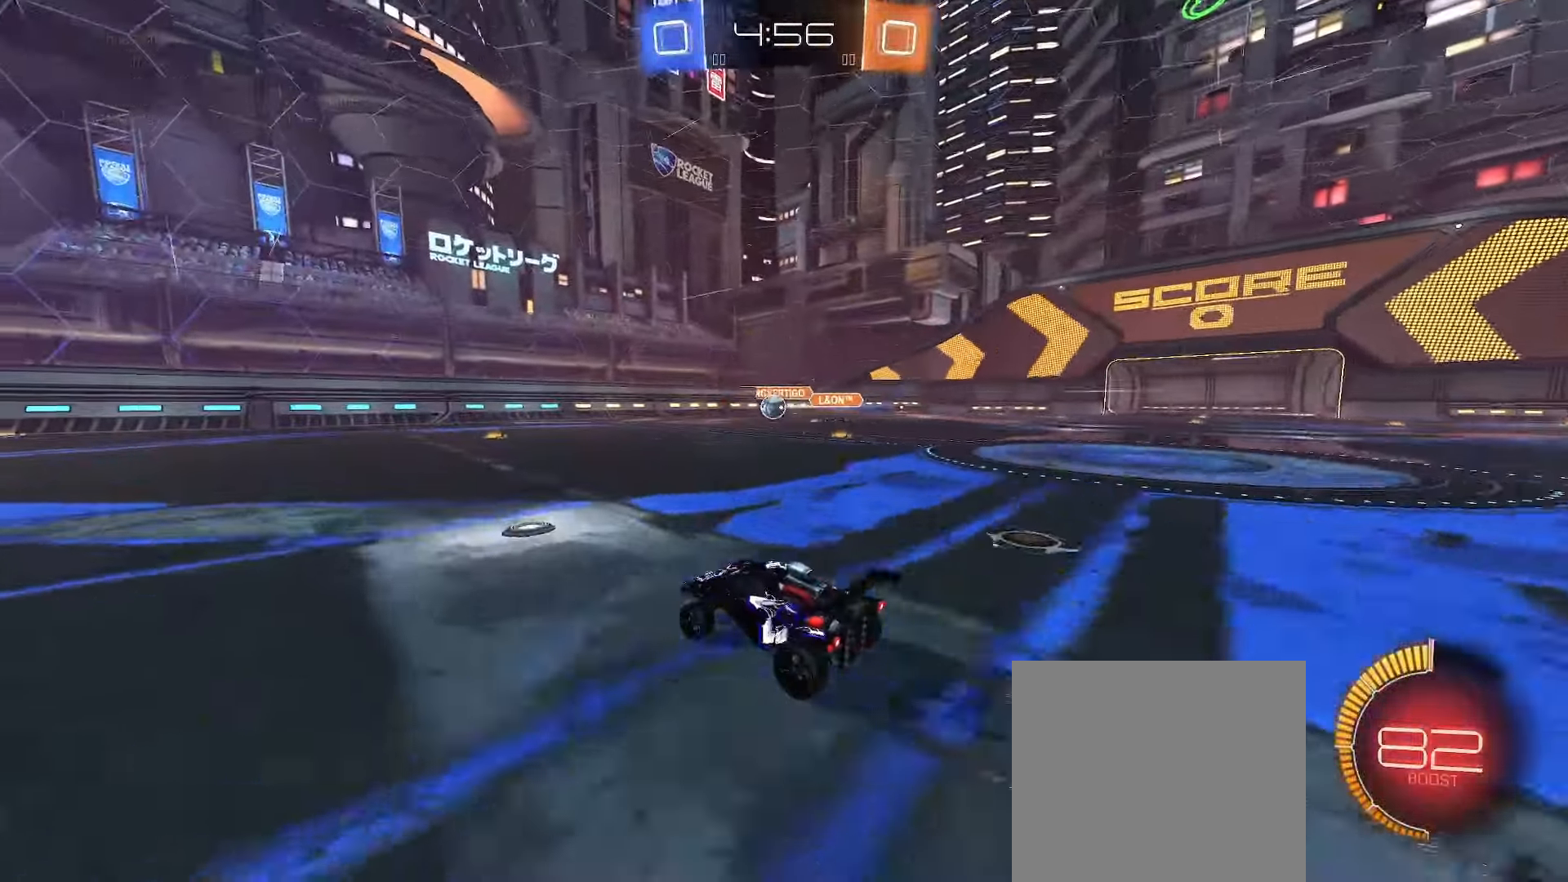
{"buttons": ["A"], "left_stick": "center", "right_stick": "center", "events": [[217, "left_stick", "down-right"], [250, "A", "down"], [300, "R2", "up"], [433, "left_stick", "center"], [467, "A", "up"], [500, "A", "down"]]}
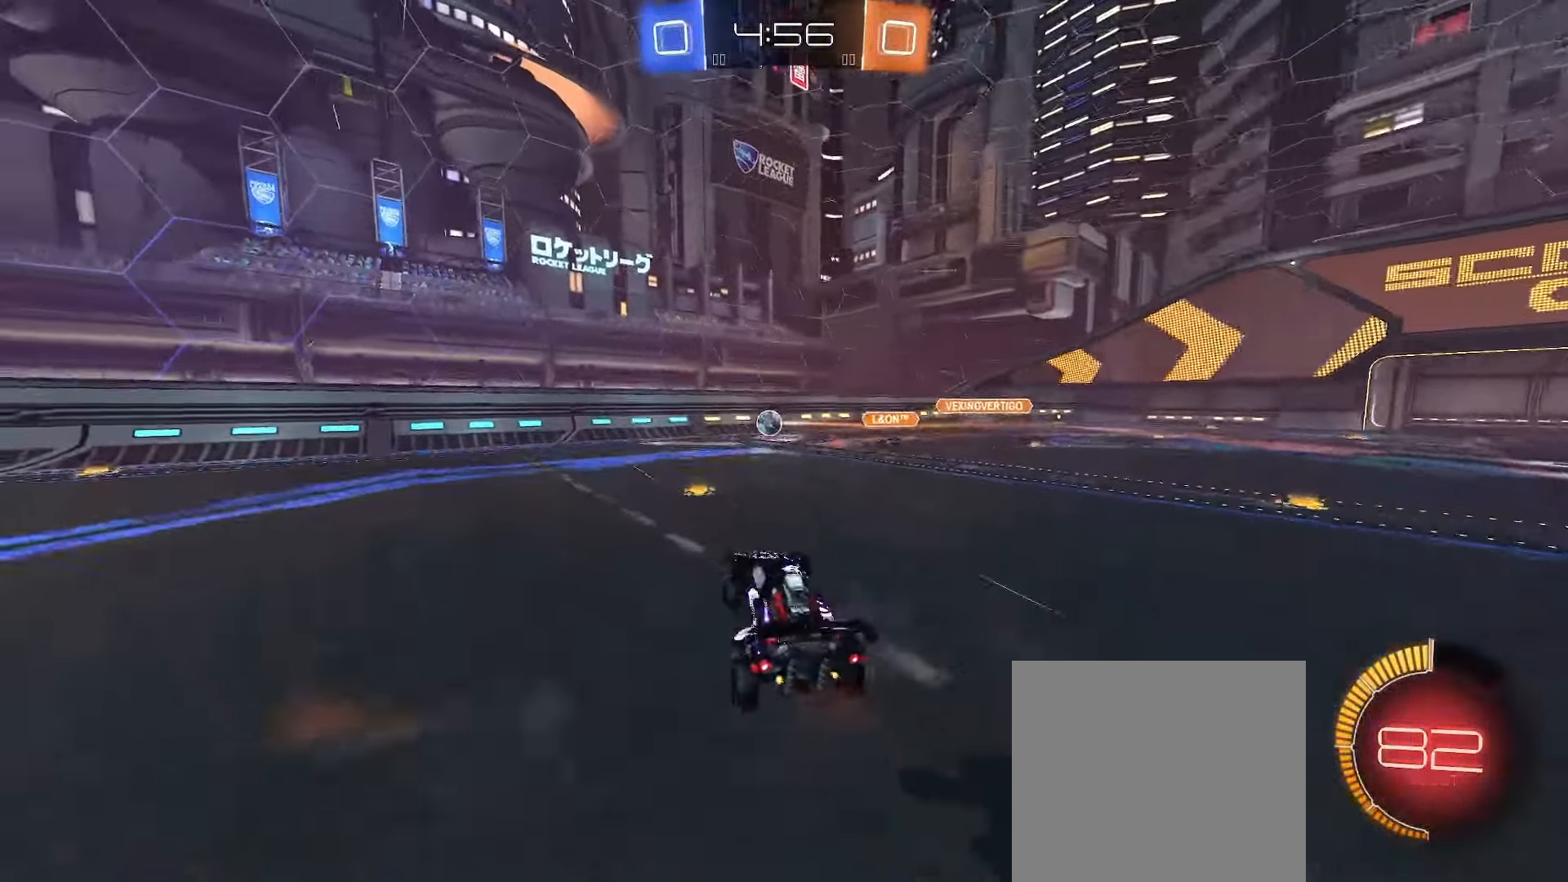
{"buttons": ["B", "L2"], "left_stick": "up-left", "right_stick": "center", "events": [[33, "left_stick", "down-right"], [83, "B", "down"], [133, "L2", "down"], [183, "A", "up"], [350, "left_stick", "up-left"]]}